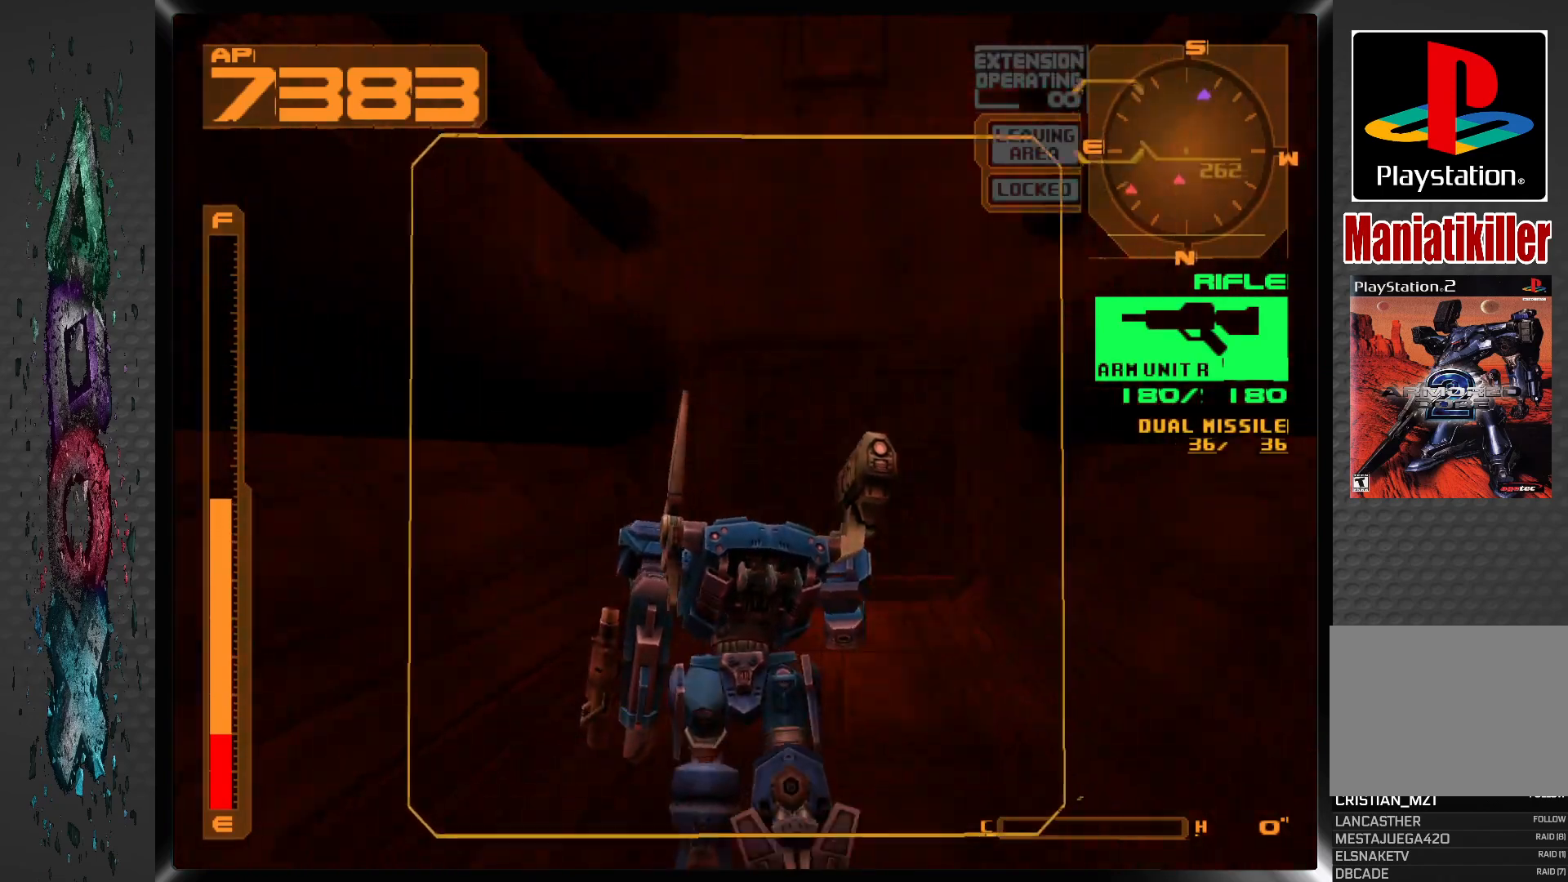
Gameplay with a controller (PlayStation layout); each line is a JSON object with the inputs held at the frame after it. "events" lists button and stick changes between this image and that frame as [ms after this image, input, new state], when the widget could be followed in between.
{"buttons": ["L1", "DPAD_UP"], "left_stick": "center", "right_stick": "center", "events": [[317, "L1", "down"]]}
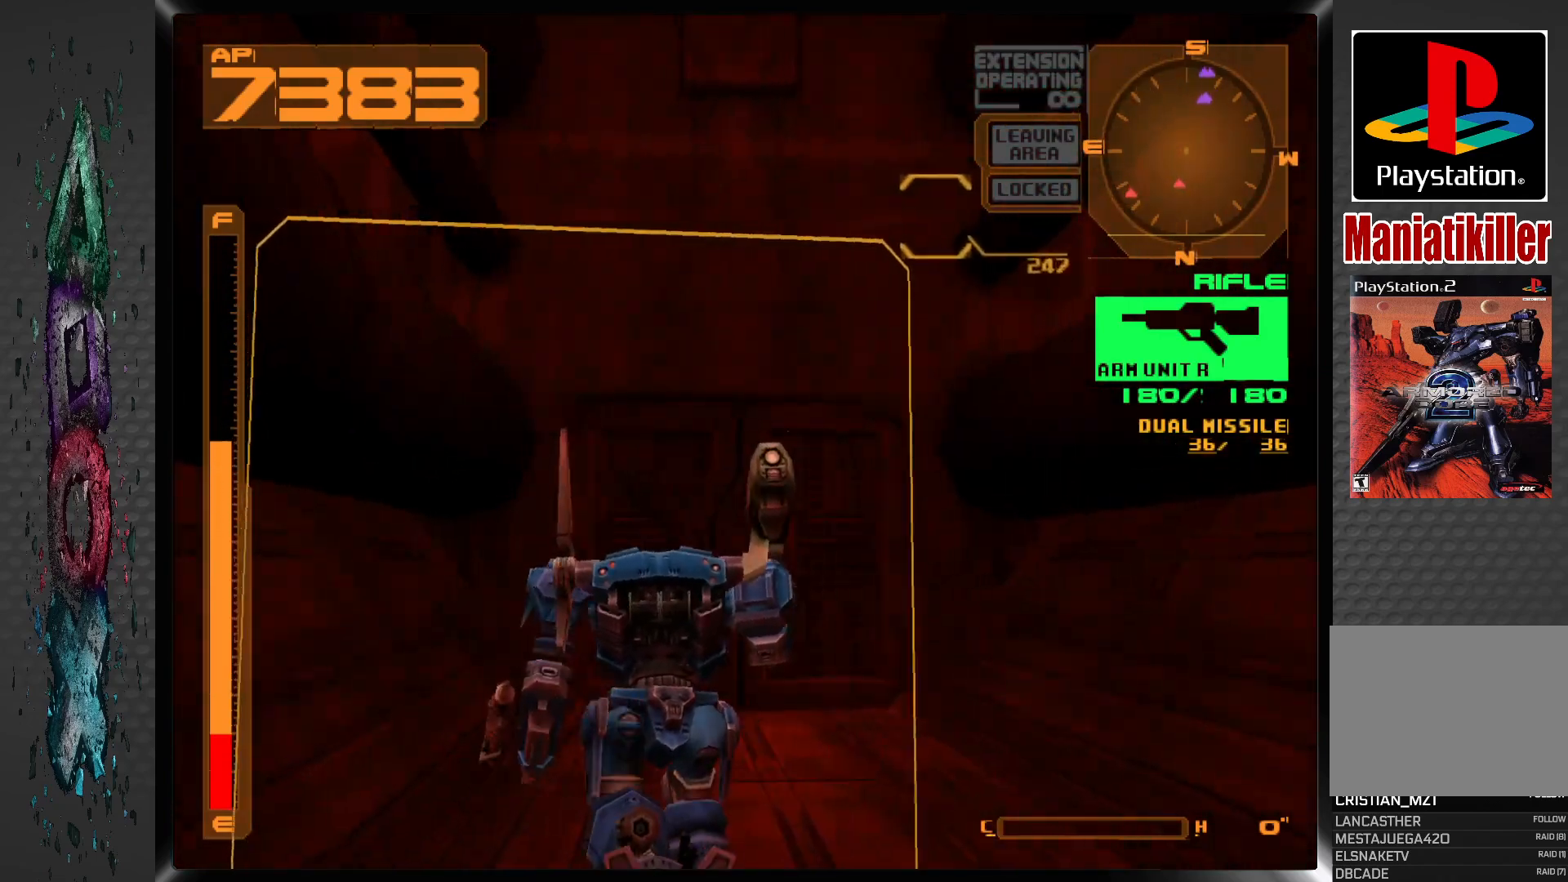
{"buttons": ["DPAD_UP"], "left_stick": "center", "right_stick": "center", "events": [[117, "L1", "up"]]}
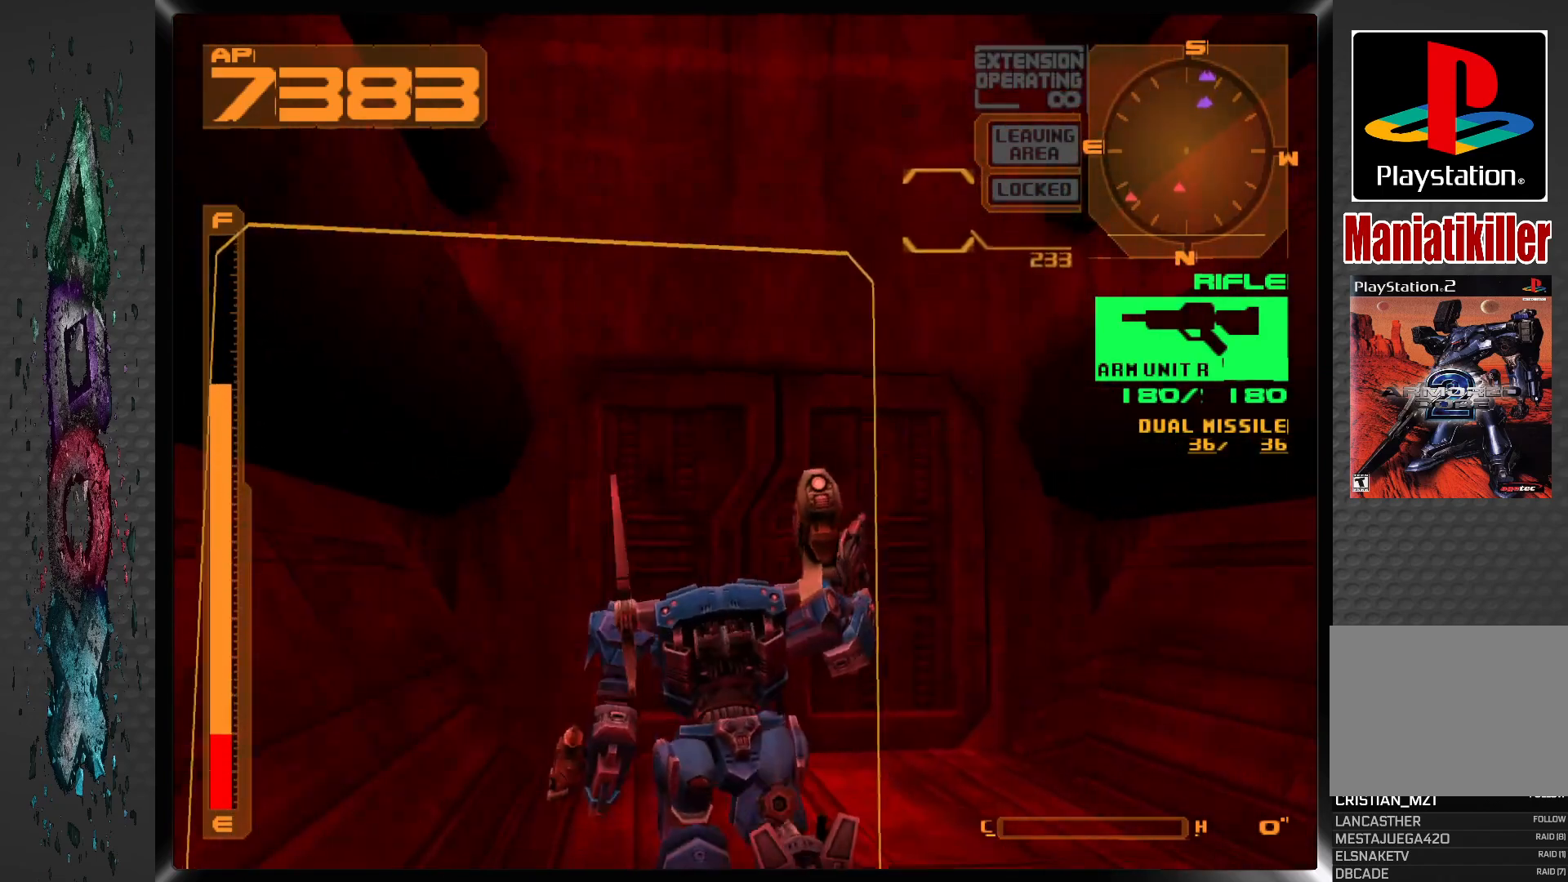
{"buttons": ["DPAD_UP"], "left_stick": "center", "right_stick": "center", "events": []}
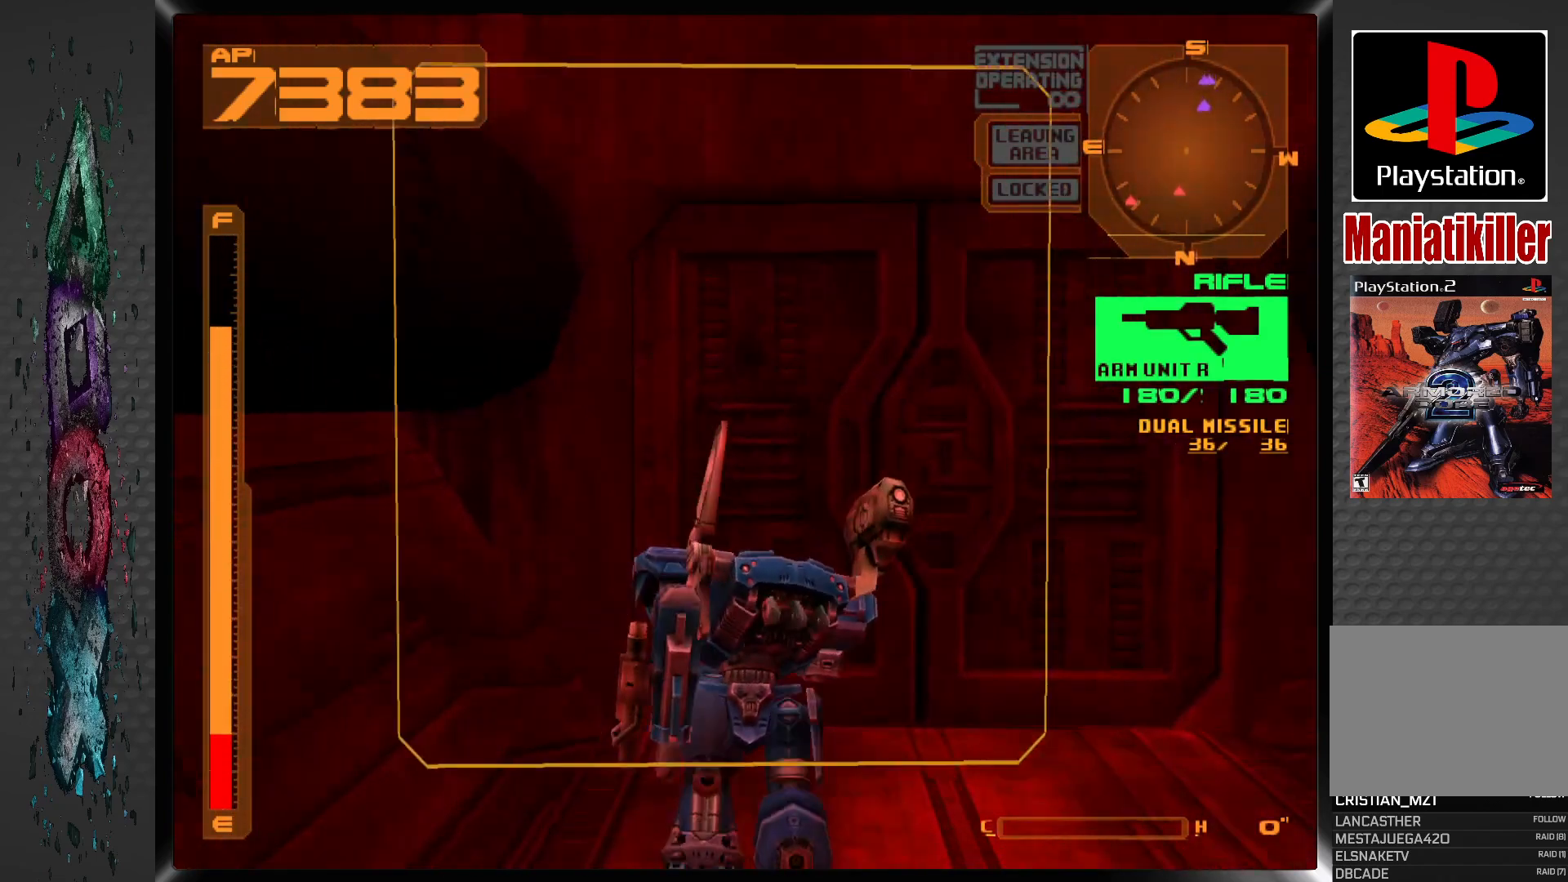
{"buttons": ["CIRCLE", "DPAD_UP"], "left_stick": "center", "right_stick": "center", "events": [[167, "DPAD_RIGHT", "down"], [250, "DPAD_RIGHT", "up"], [433, "CIRCLE", "down"]]}
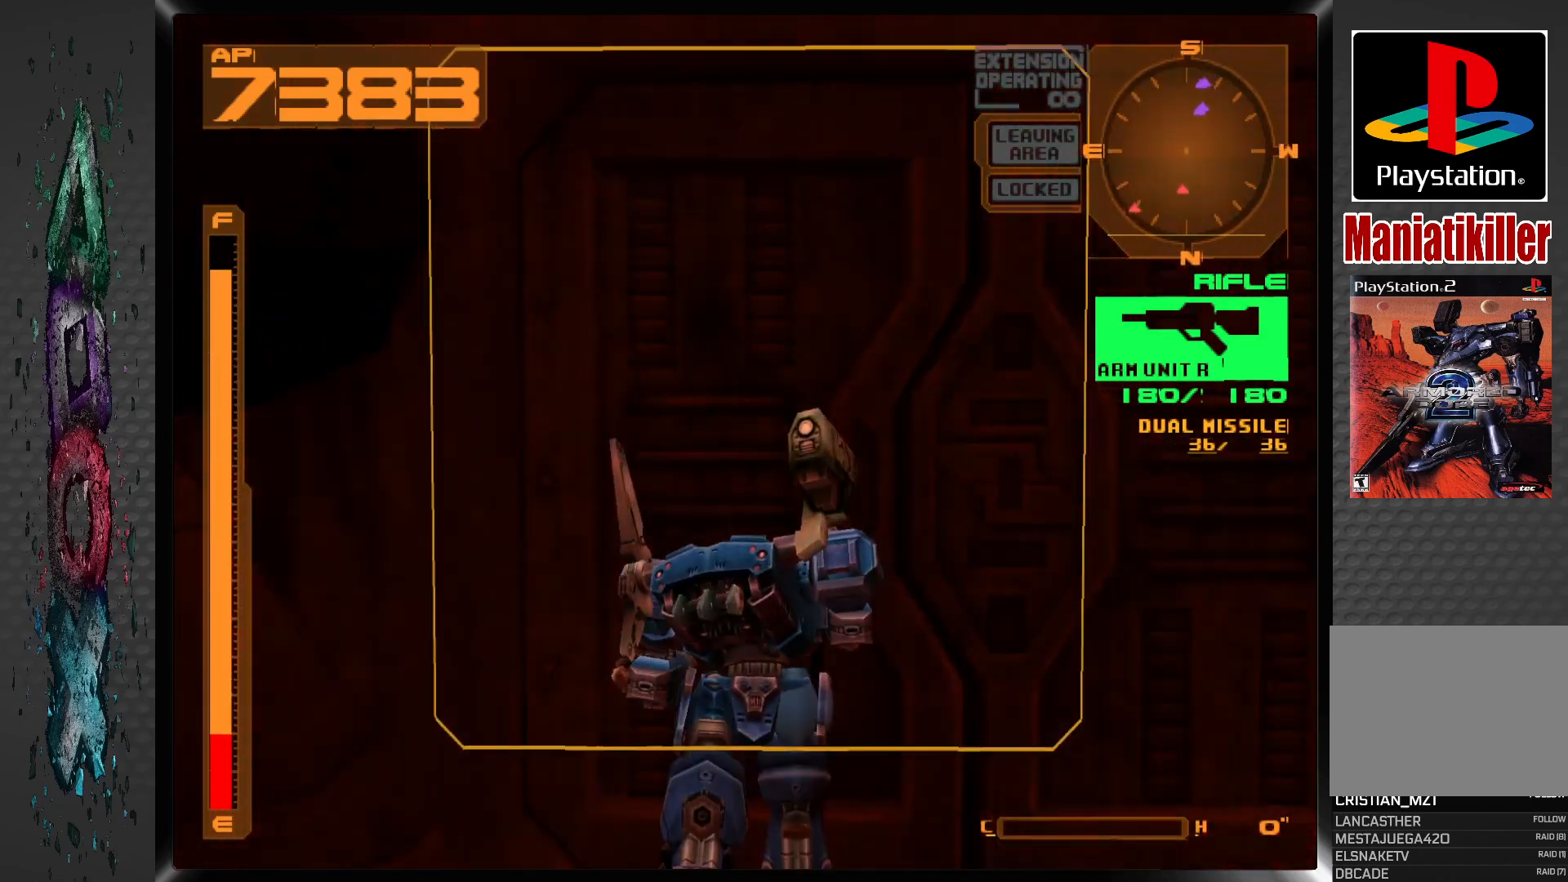
{"buttons": ["DPAD_UP"], "left_stick": "center", "right_stick": "center", "events": [[50, "CIRCLE", "up"], [133, "R1", "down"], [400, "R1", "up"]]}
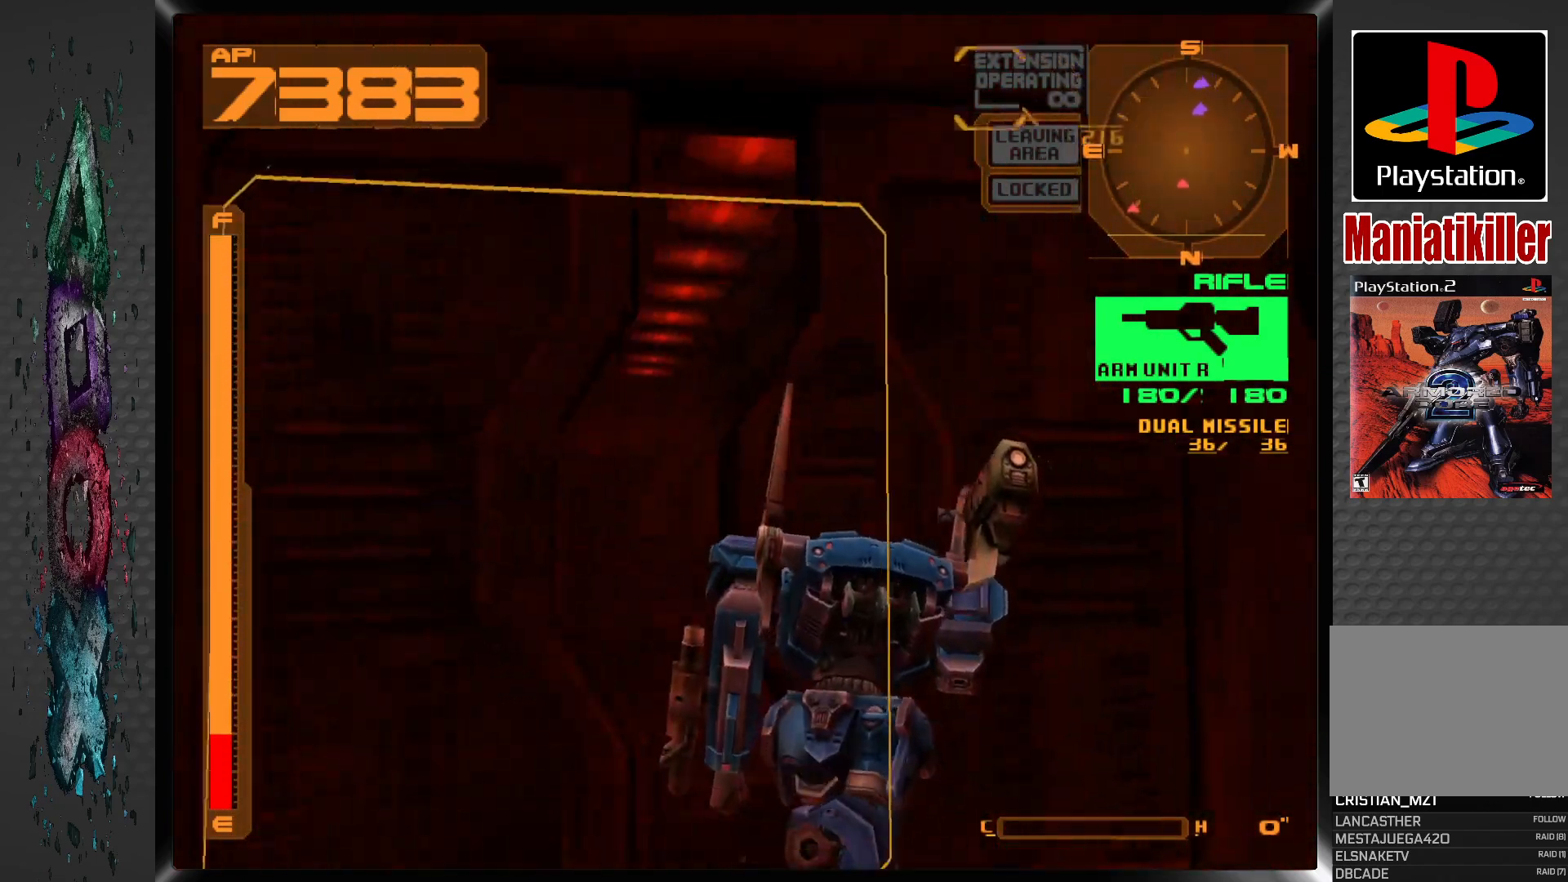
{"buttons": ["DPAD_UP"], "left_stick": "center", "right_stick": "center", "events": [[183, "L1", "down"], [500, "L1", "up"]]}
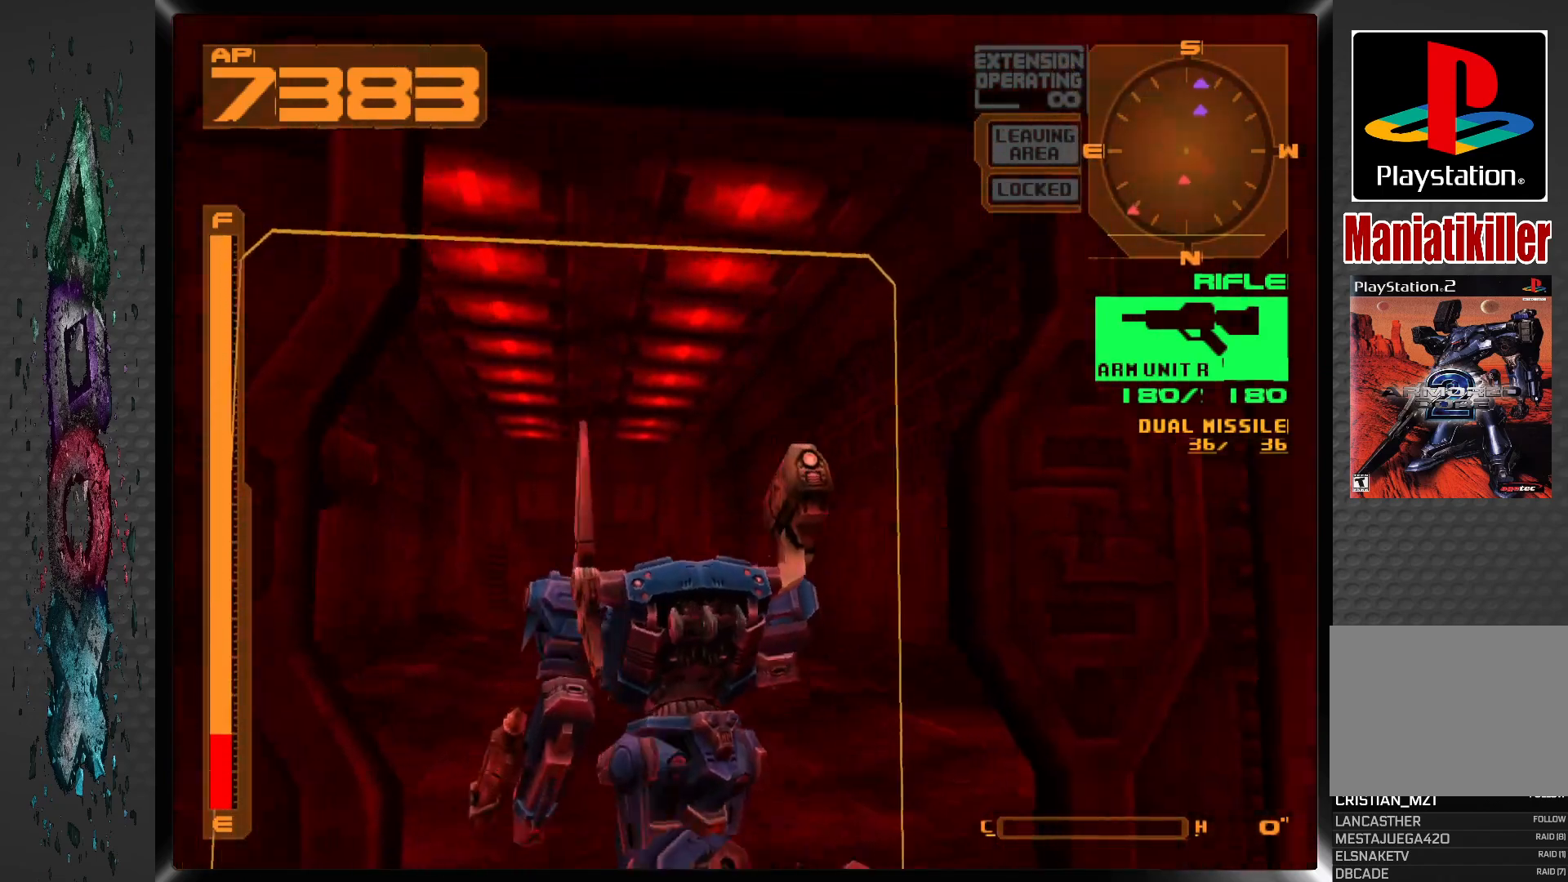
{"buttons": ["CROSS", "DPAD_UP"], "left_stick": "center", "right_stick": "center", "events": [[167, "DPAD_LEFT", "down"], [367, "DPAD_LEFT", "up"], [450, "CROSS", "down"]]}
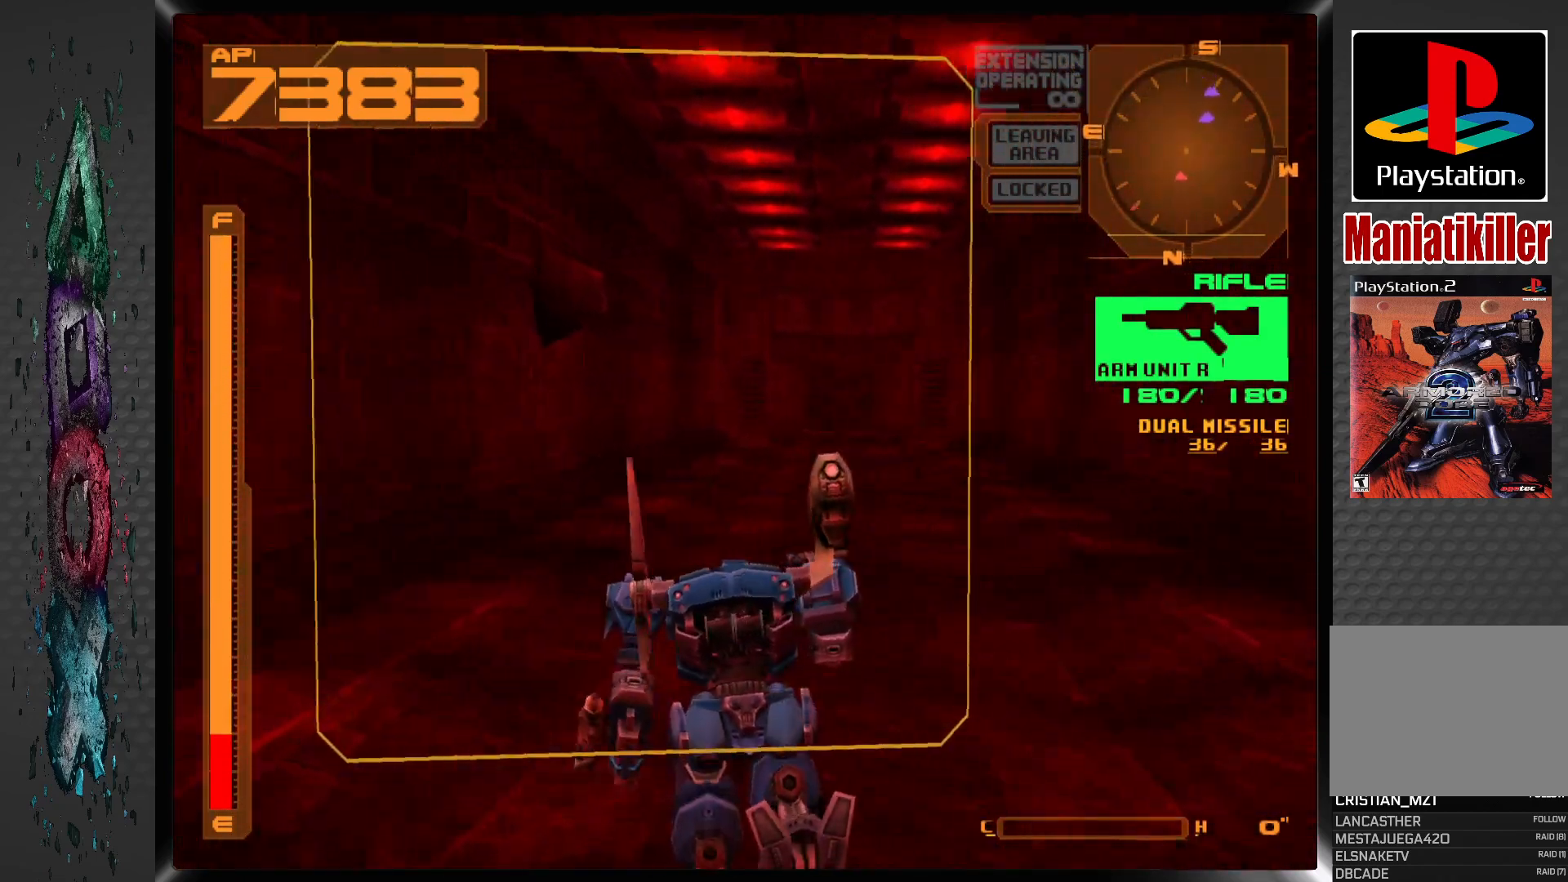
{"buttons": ["CROSS", "DPAD_UP", "DPAD_RIGHT"], "left_stick": "center", "right_stick": "center", "events": [[33, "DPAD_RIGHT", "down"], [217, "DPAD_RIGHT", "up"], [433, "DPAD_RIGHT", "down"]]}
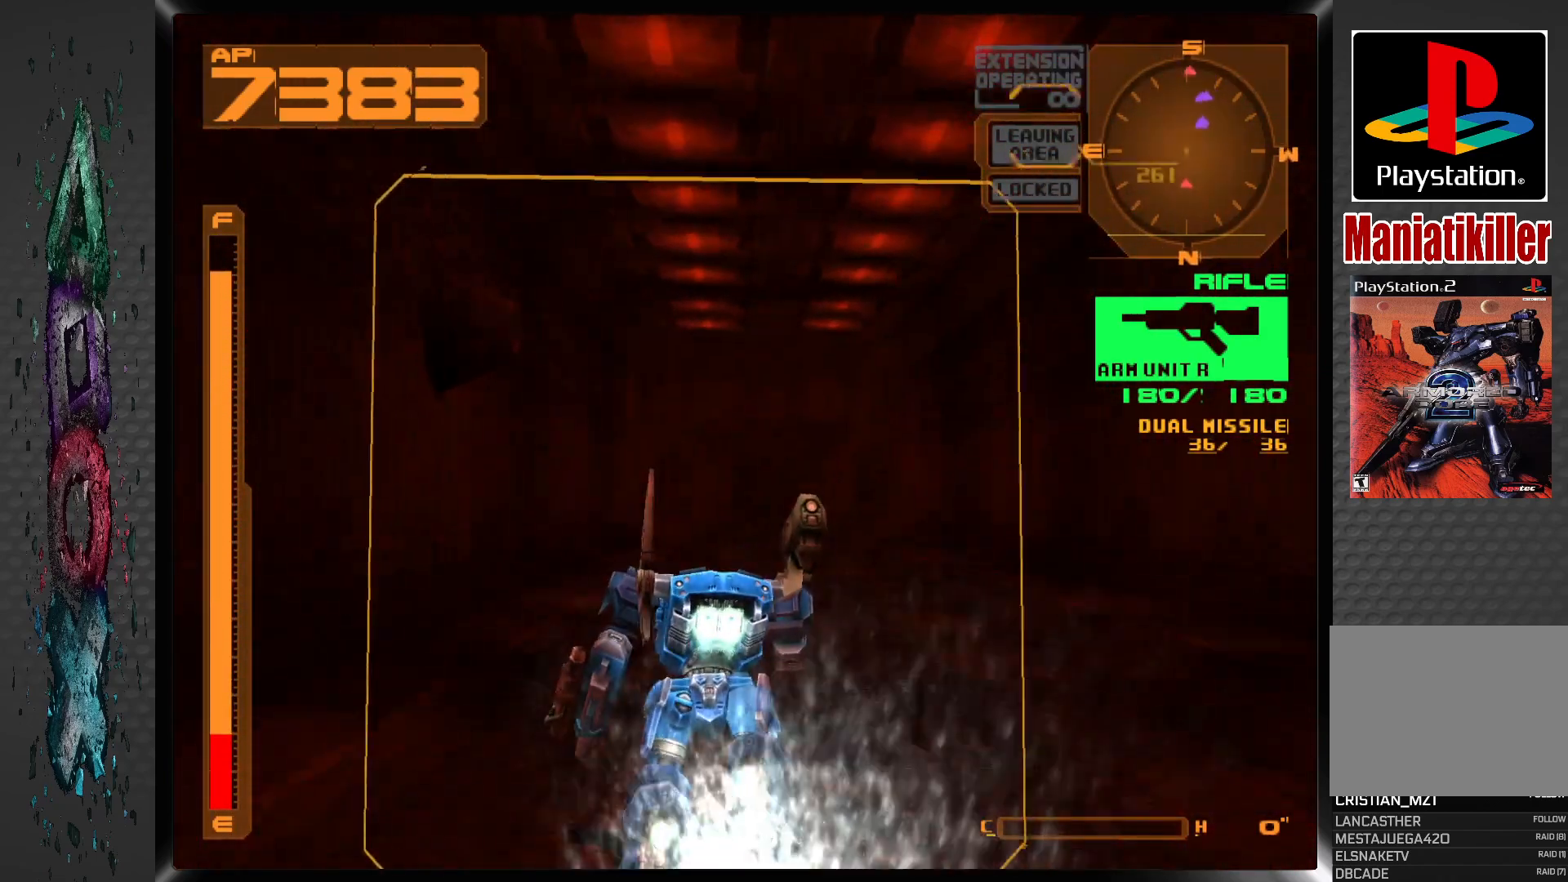
{"buttons": ["CROSS", "DPAD_UP", "DPAD_LEFT"], "left_stick": "center", "right_stick": "center", "events": [[50, "DPAD_RIGHT", "up"], [367, "DPAD_LEFT", "down"]]}
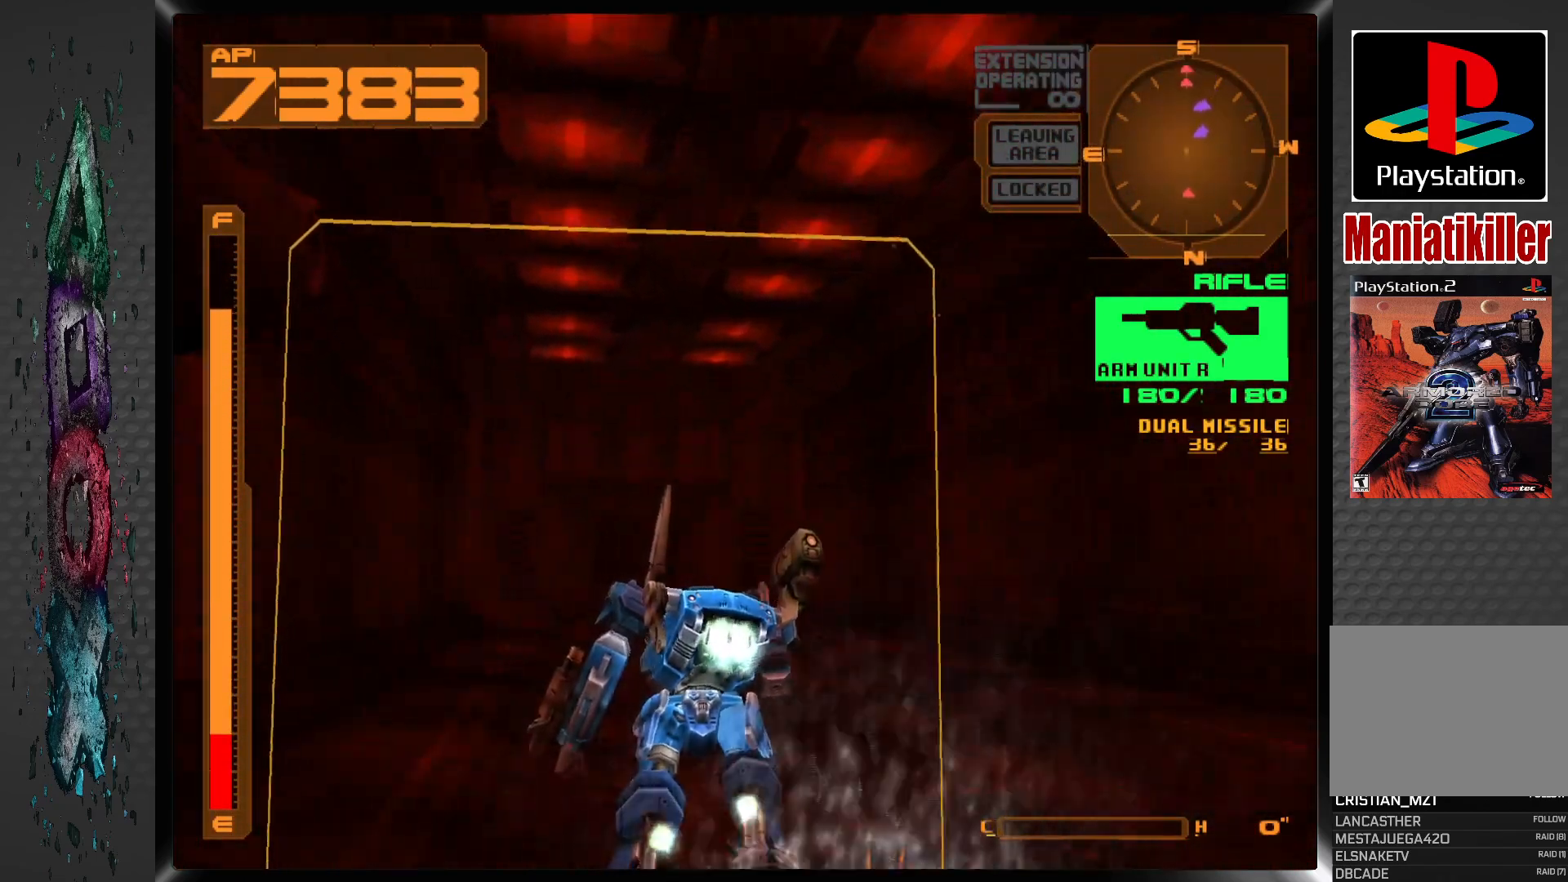
{"buttons": ["CROSS", "DPAD_UP", "DPAD_RIGHT"], "left_stick": "center", "right_stick": "center", "events": [[33, "DPAD_LEFT", "up"], [500, "DPAD_RIGHT", "down"]]}
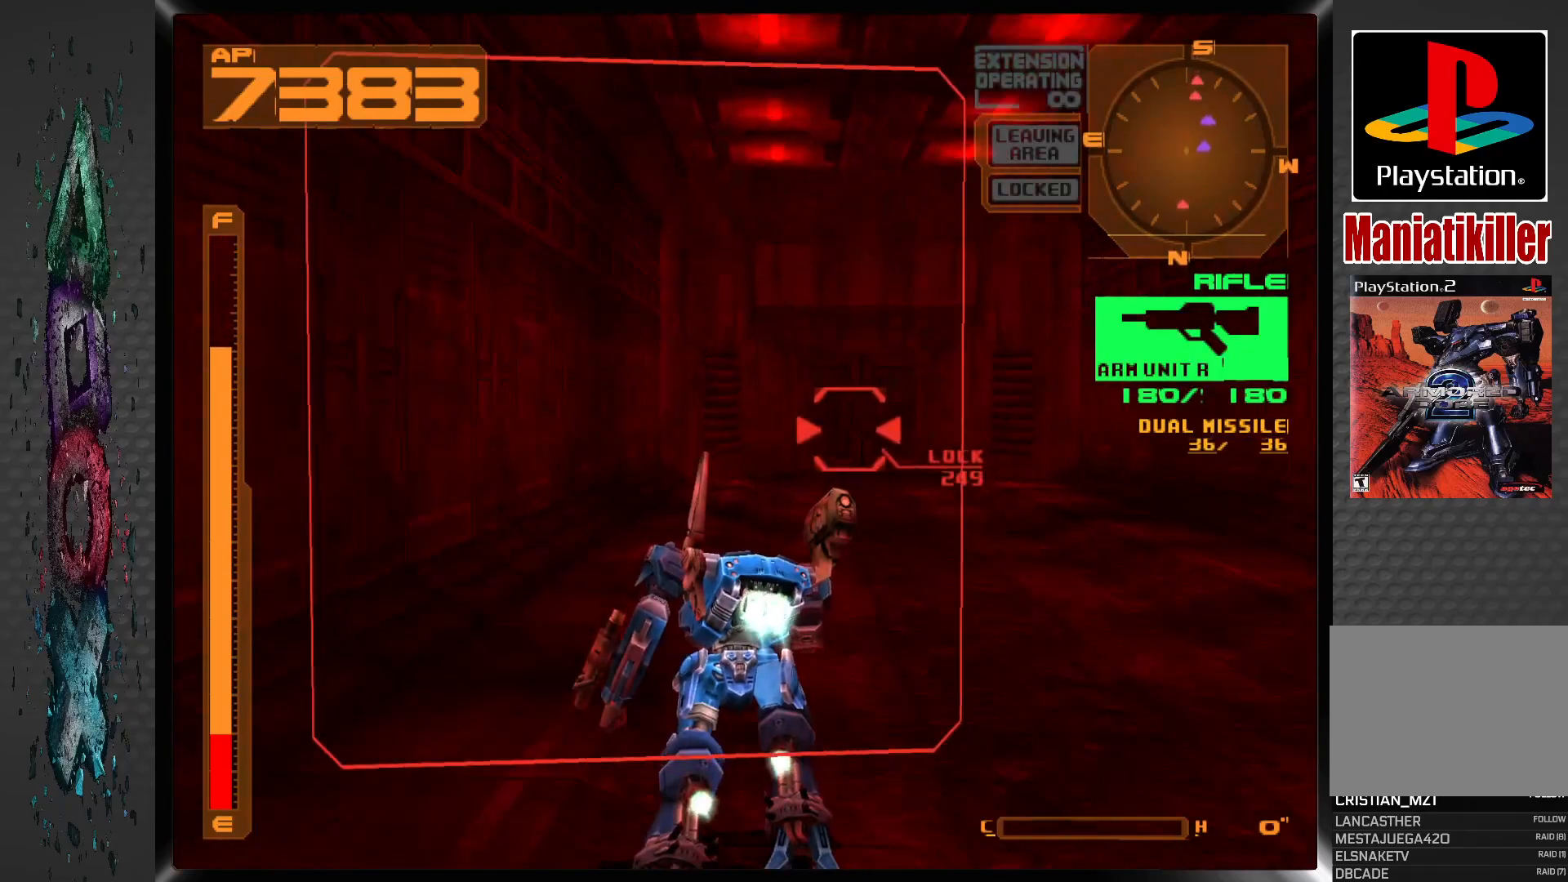
{"buttons": ["CROSS", "DPAD_UP"], "left_stick": "center", "right_stick": "center", "events": [[167, "DPAD_RIGHT", "up"]]}
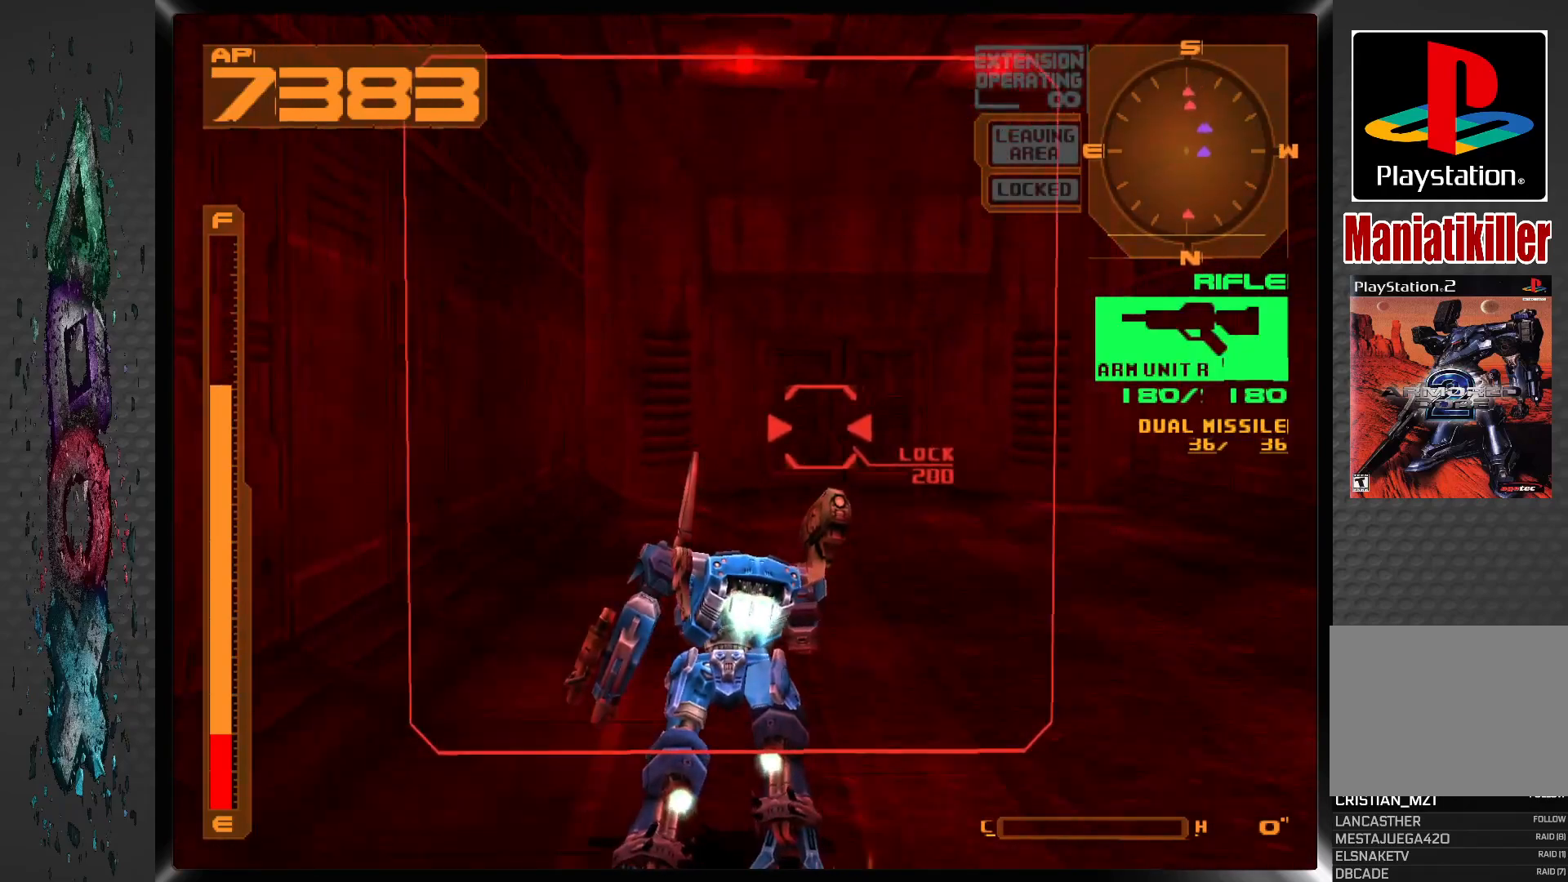
{"buttons": ["CROSS", "DPAD_UP"], "left_stick": "center", "right_stick": "center", "events": []}
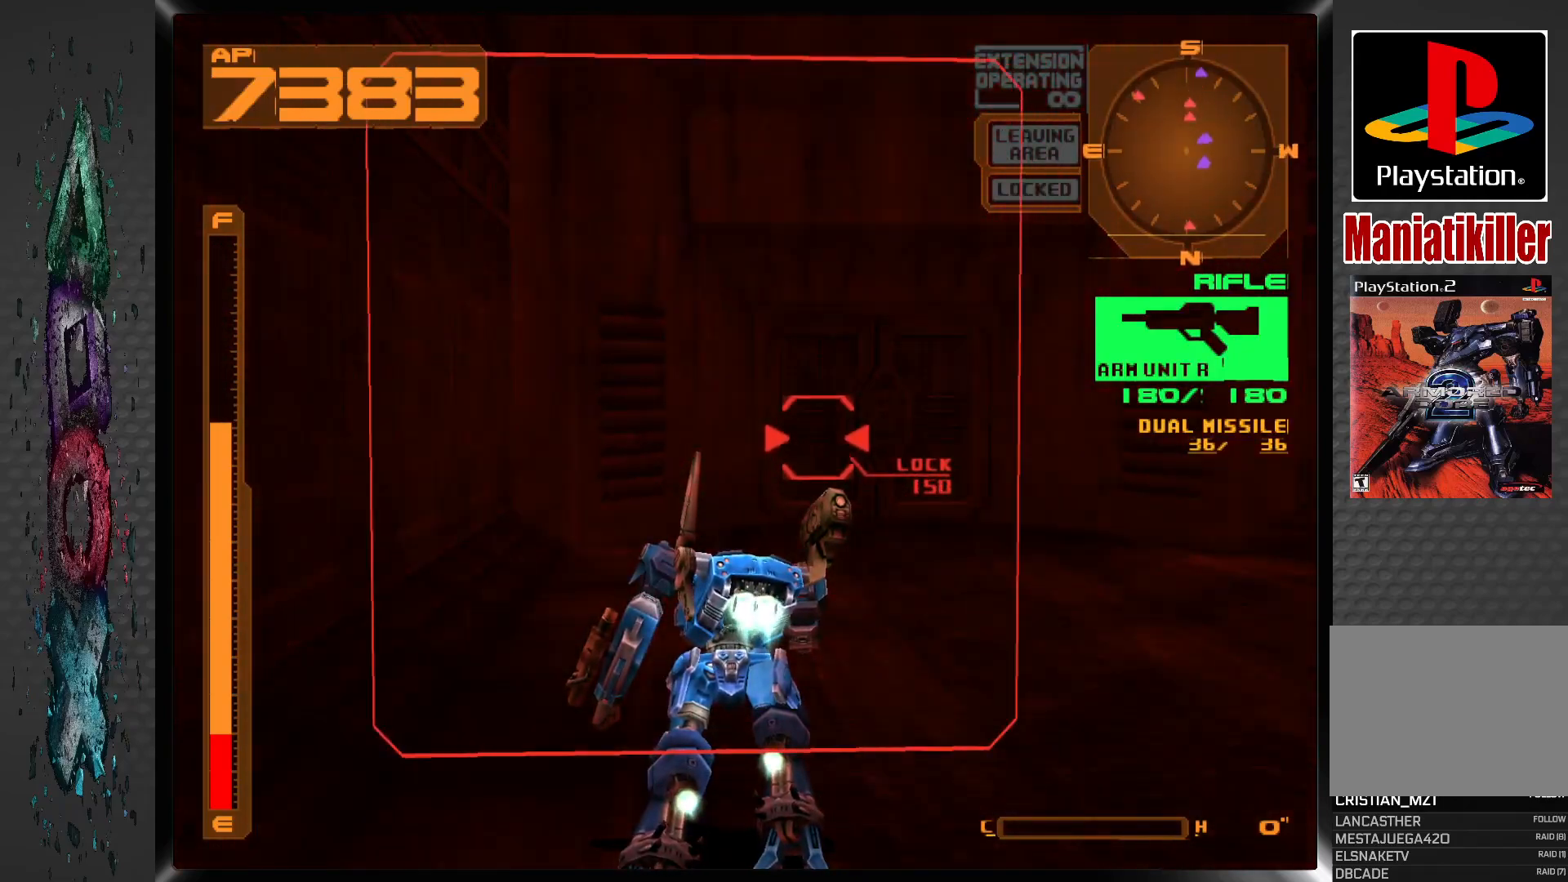
{"buttons": ["CROSS", "DPAD_UP"], "left_stick": "center", "right_stick": "center", "events": [[150, "R1", "down"], [450, "R1", "up"]]}
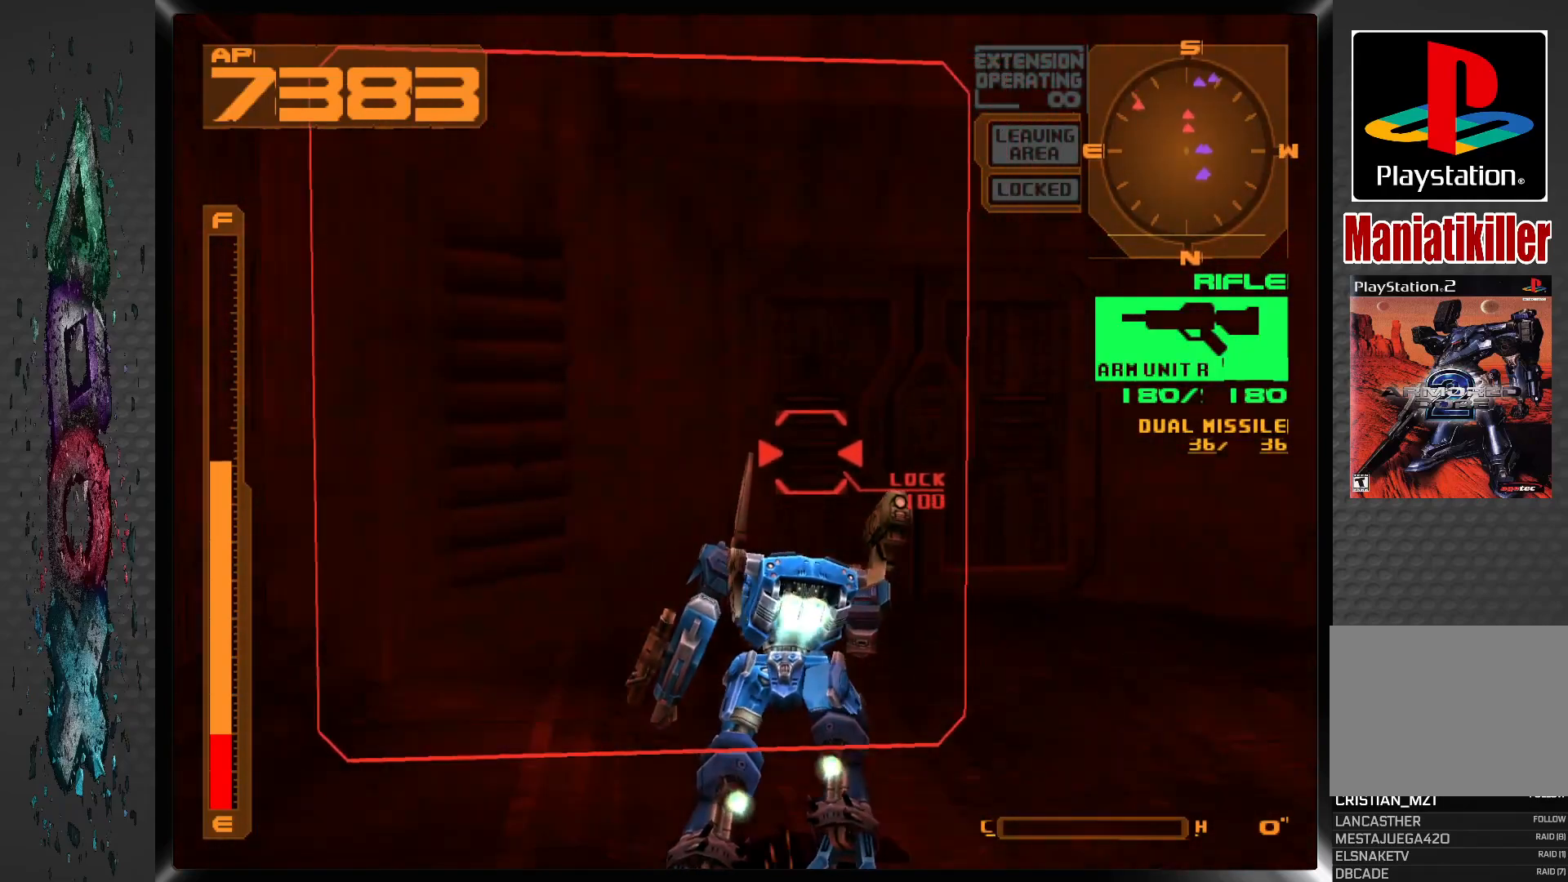
{"buttons": ["CIRCLE", "L1", "DPAD_UP"], "left_stick": "center", "right_stick": "center", "events": [[283, "CROSS", "up"], [467, "CIRCLE", "down"], [500, "L1", "down"]]}
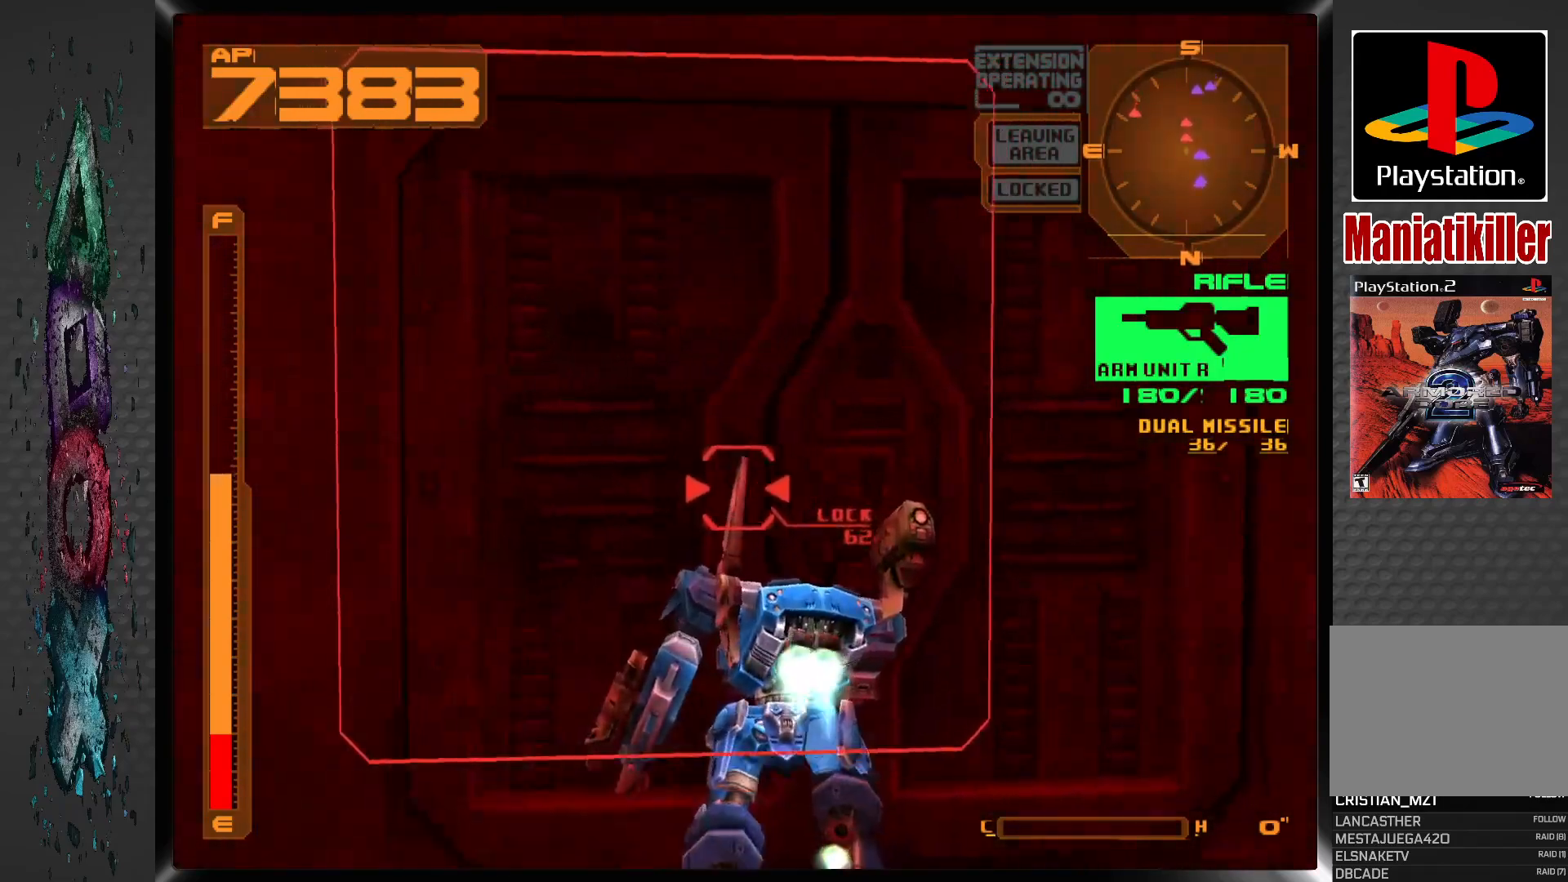
{"buttons": ["DPAD_UP"], "left_stick": "center", "right_stick": "center", "events": [[100, "CIRCLE", "up"], [117, "L1", "up"]]}
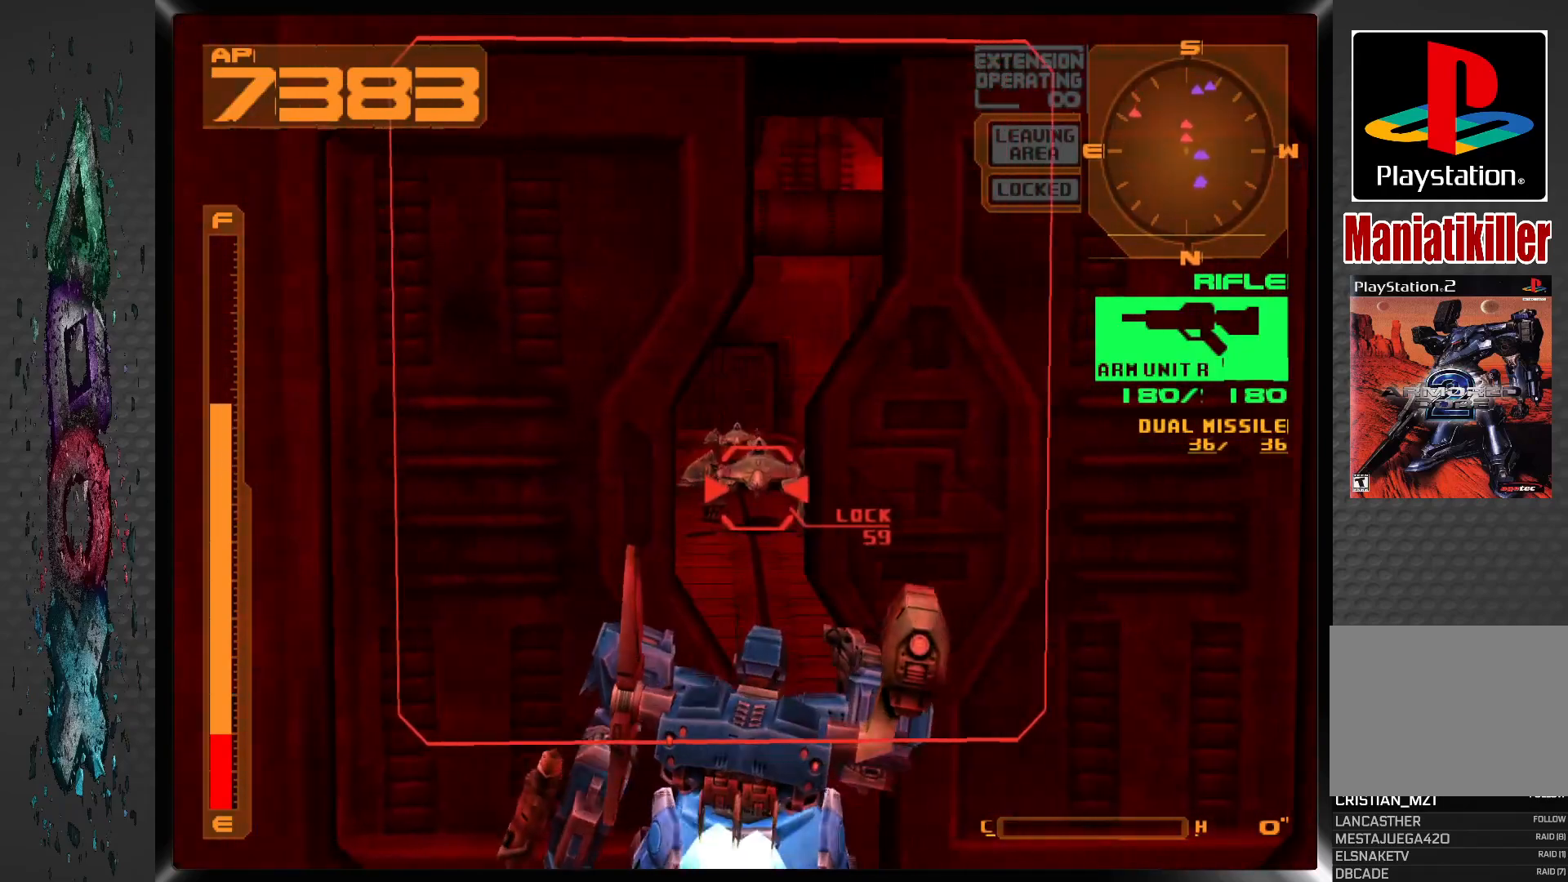
{"buttons": ["CROSS", "L1", "DPAD_UP"], "left_stick": "center", "right_stick": "center", "events": [[367, "CROSS", "down"], [383, "L1", "down"]]}
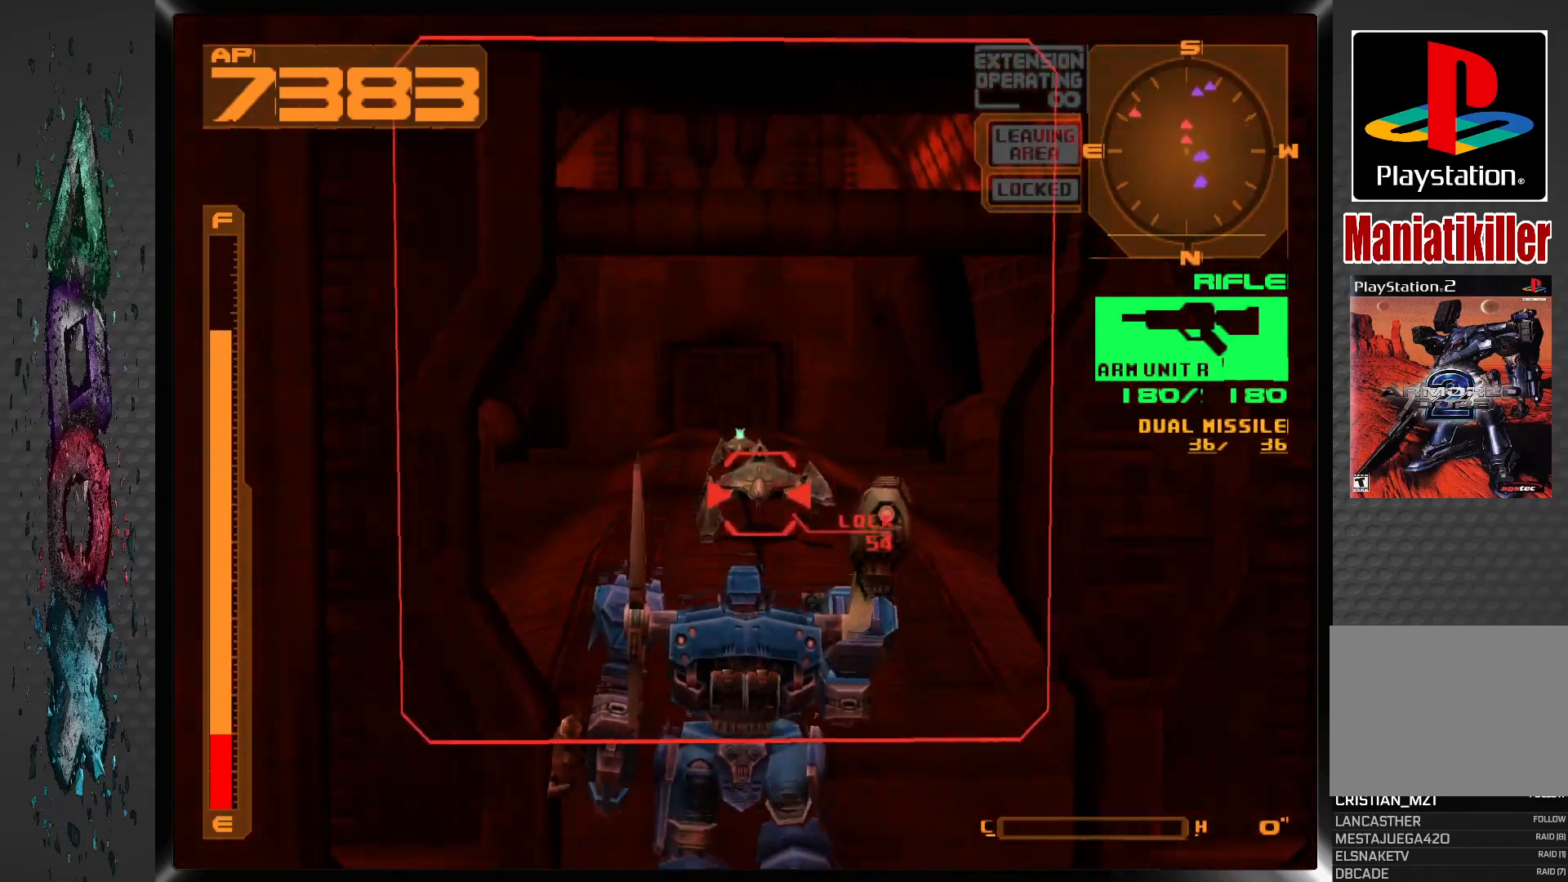
{"buttons": ["CROSS", "L1", "DPAD_UP"], "left_stick": "center", "right_stick": "center", "events": []}
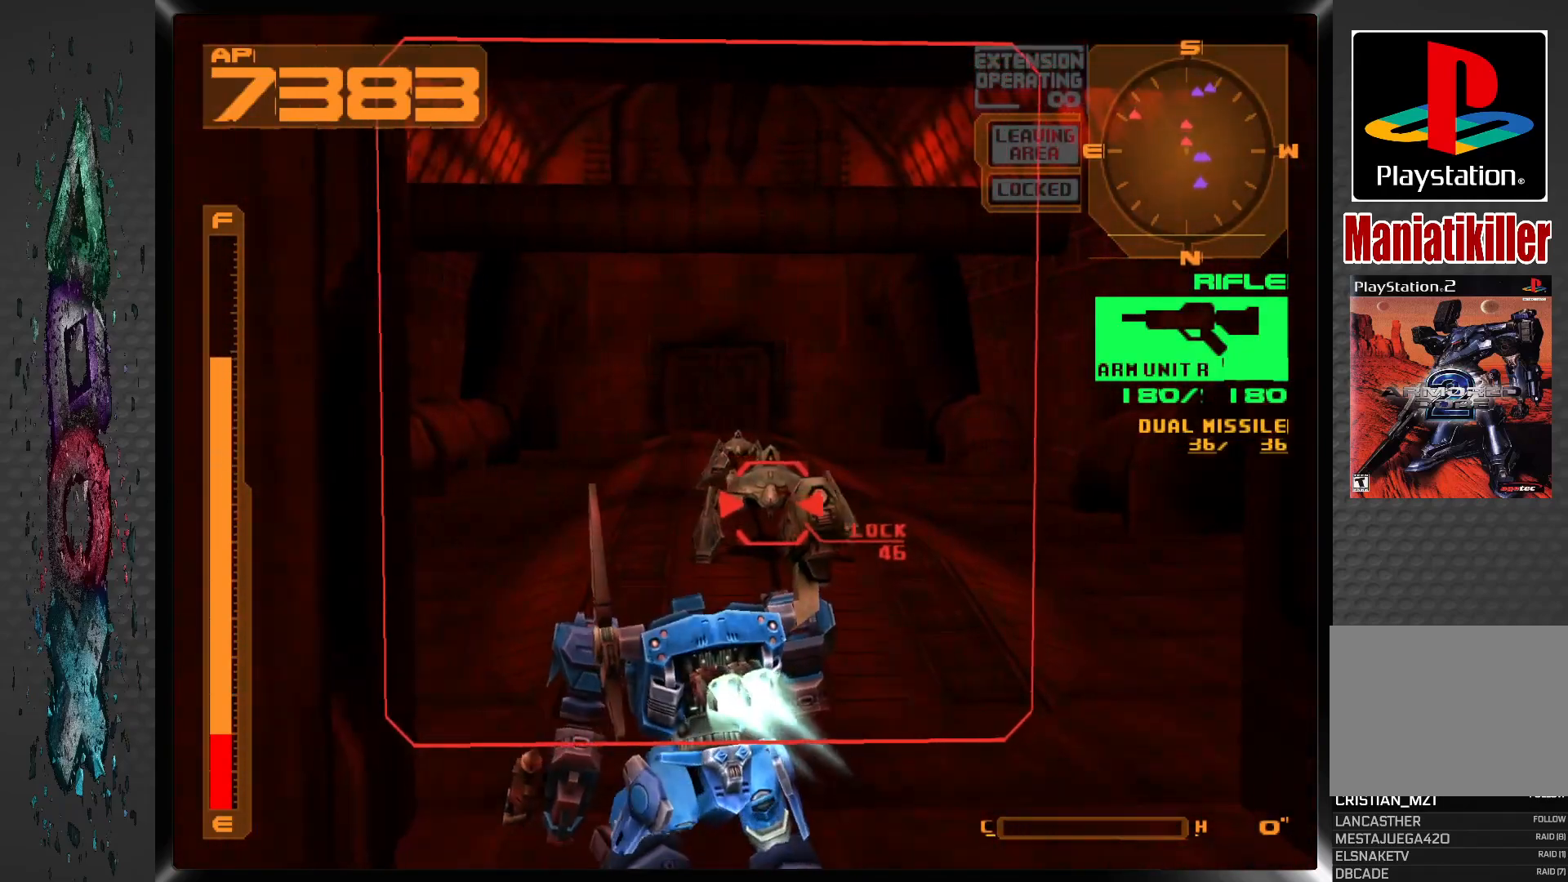
{"buttons": ["CROSS", "L1", "DPAD_UP"], "left_stick": "center", "right_stick": "center", "events": [[83, "L1", "up"], [267, "L1", "down"]]}
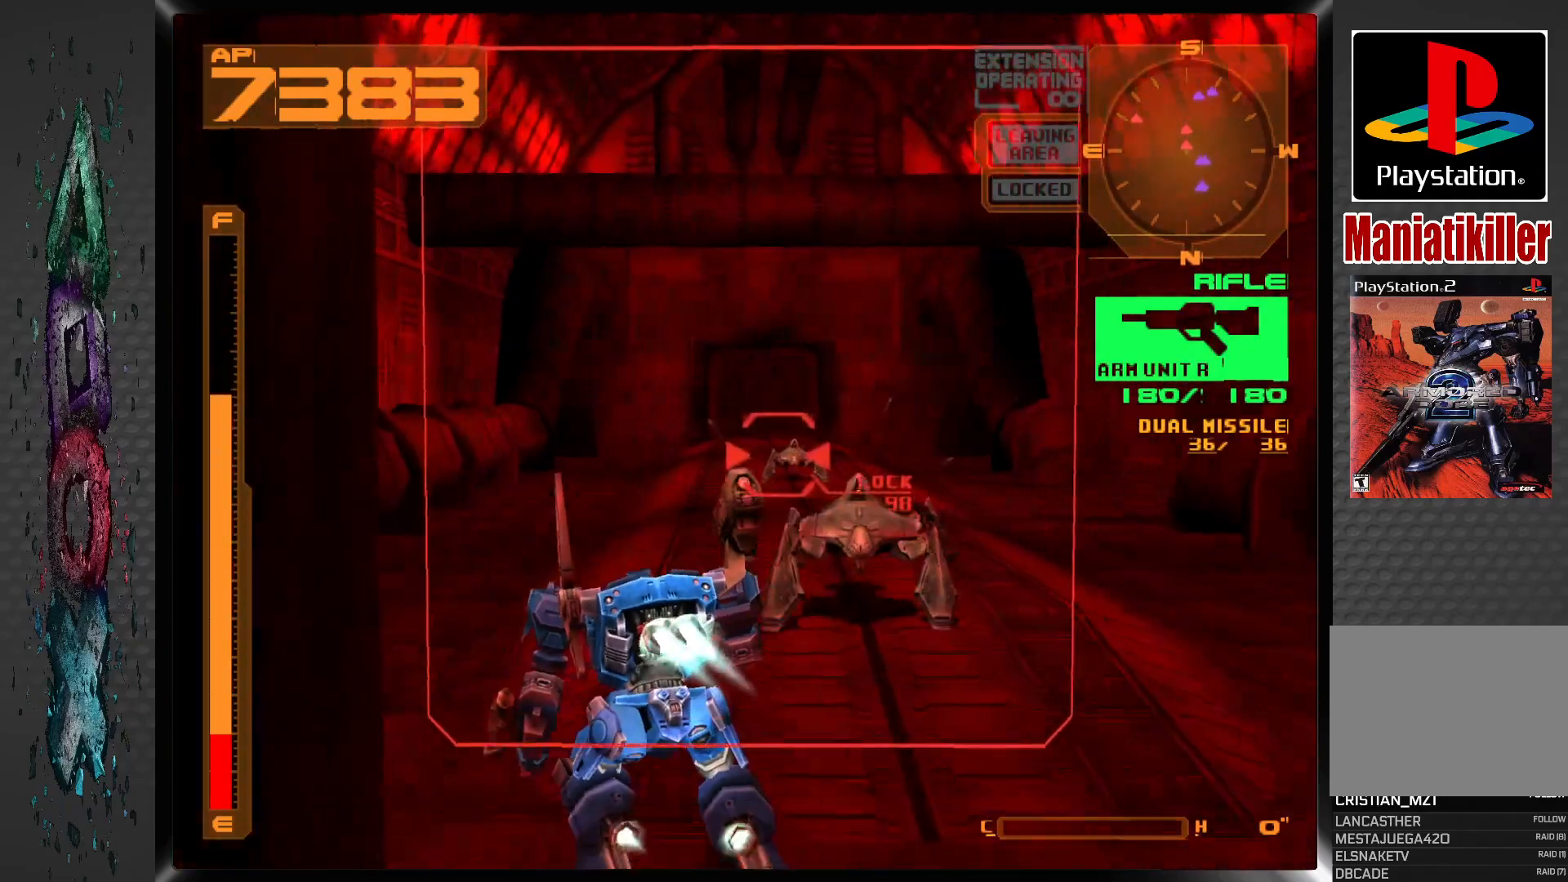
{"buttons": ["CROSS", "R1", "DPAD_UP"], "left_stick": "center", "right_stick": "center", "events": [[300, "L1", "up"], [500, "R1", "down"]]}
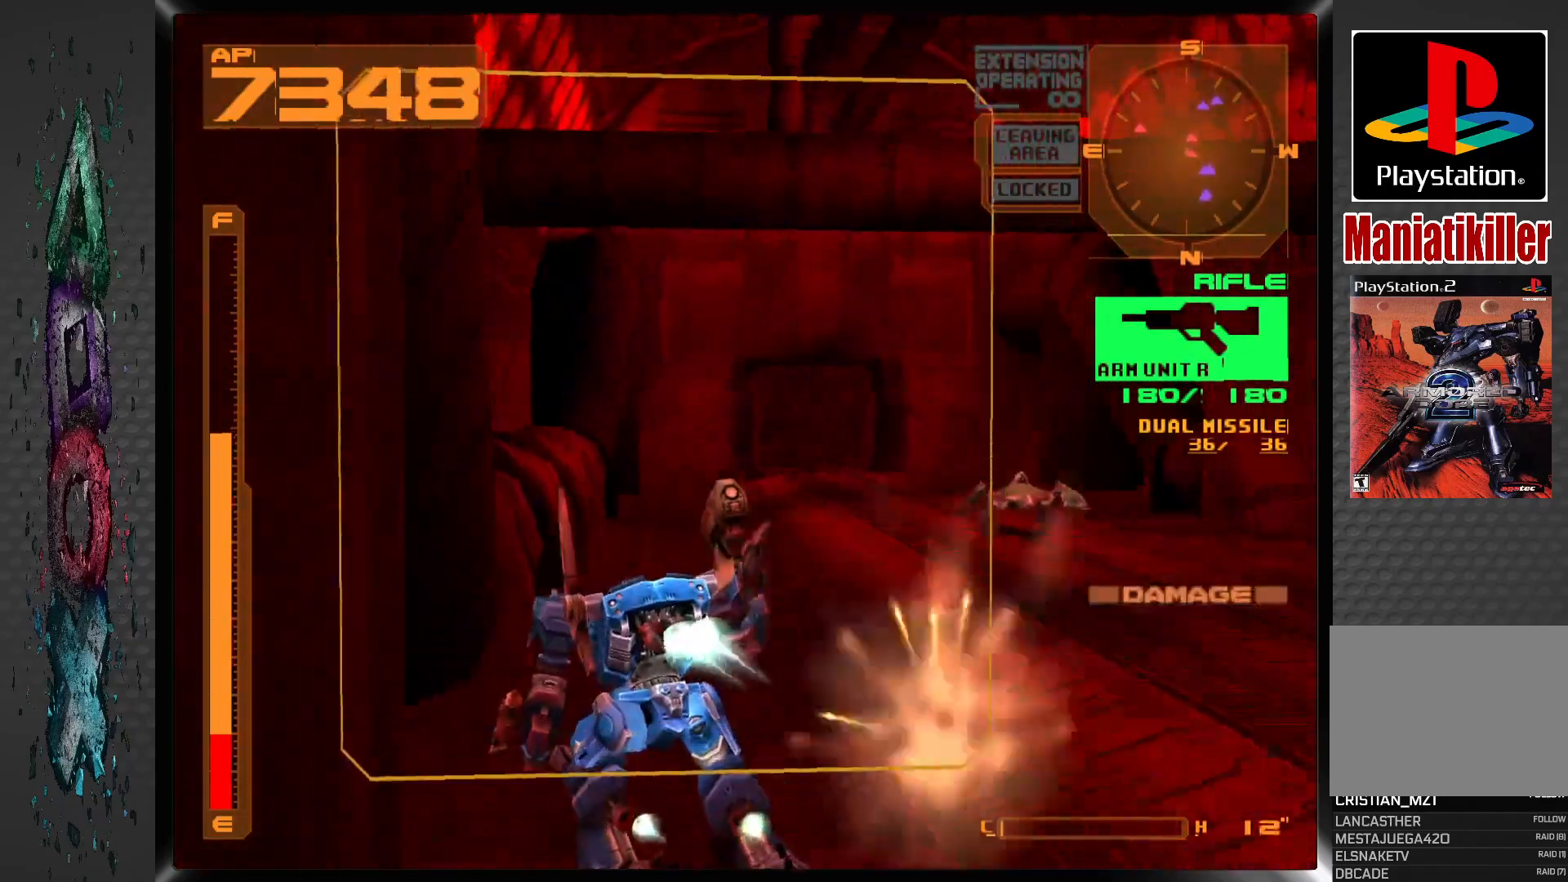
{"buttons": ["CROSS", "DPAD_UP"], "left_stick": "center", "right_stick": "center", "events": [[133, "R1", "up"]]}
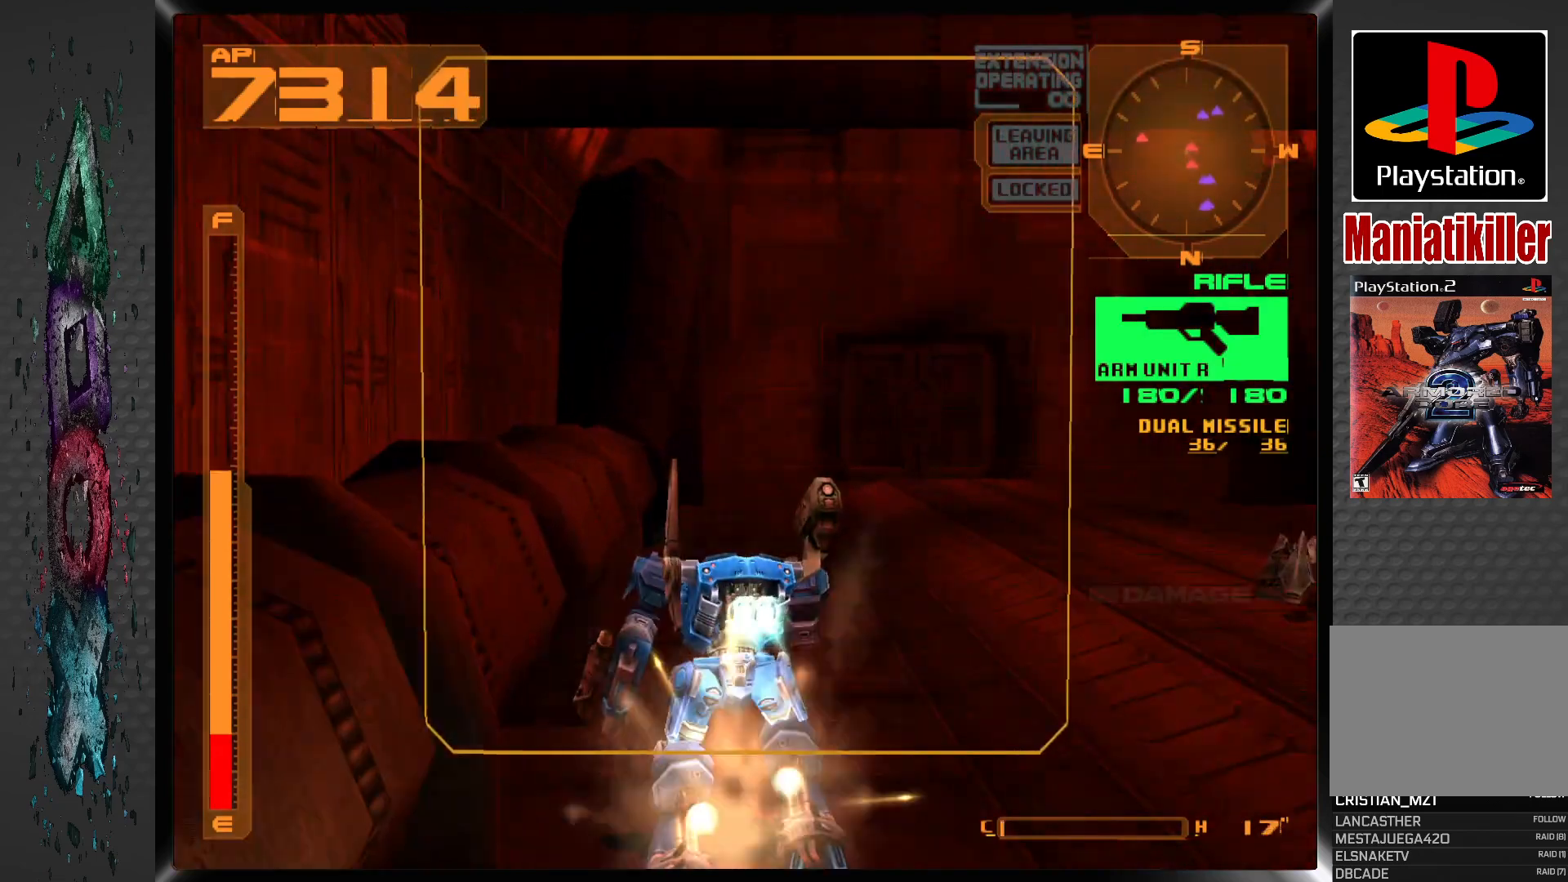
{"buttons": ["CROSS", "R1", "DPAD_UP"], "left_stick": "center", "right_stick": "center", "events": [[267, "R1", "down"]]}
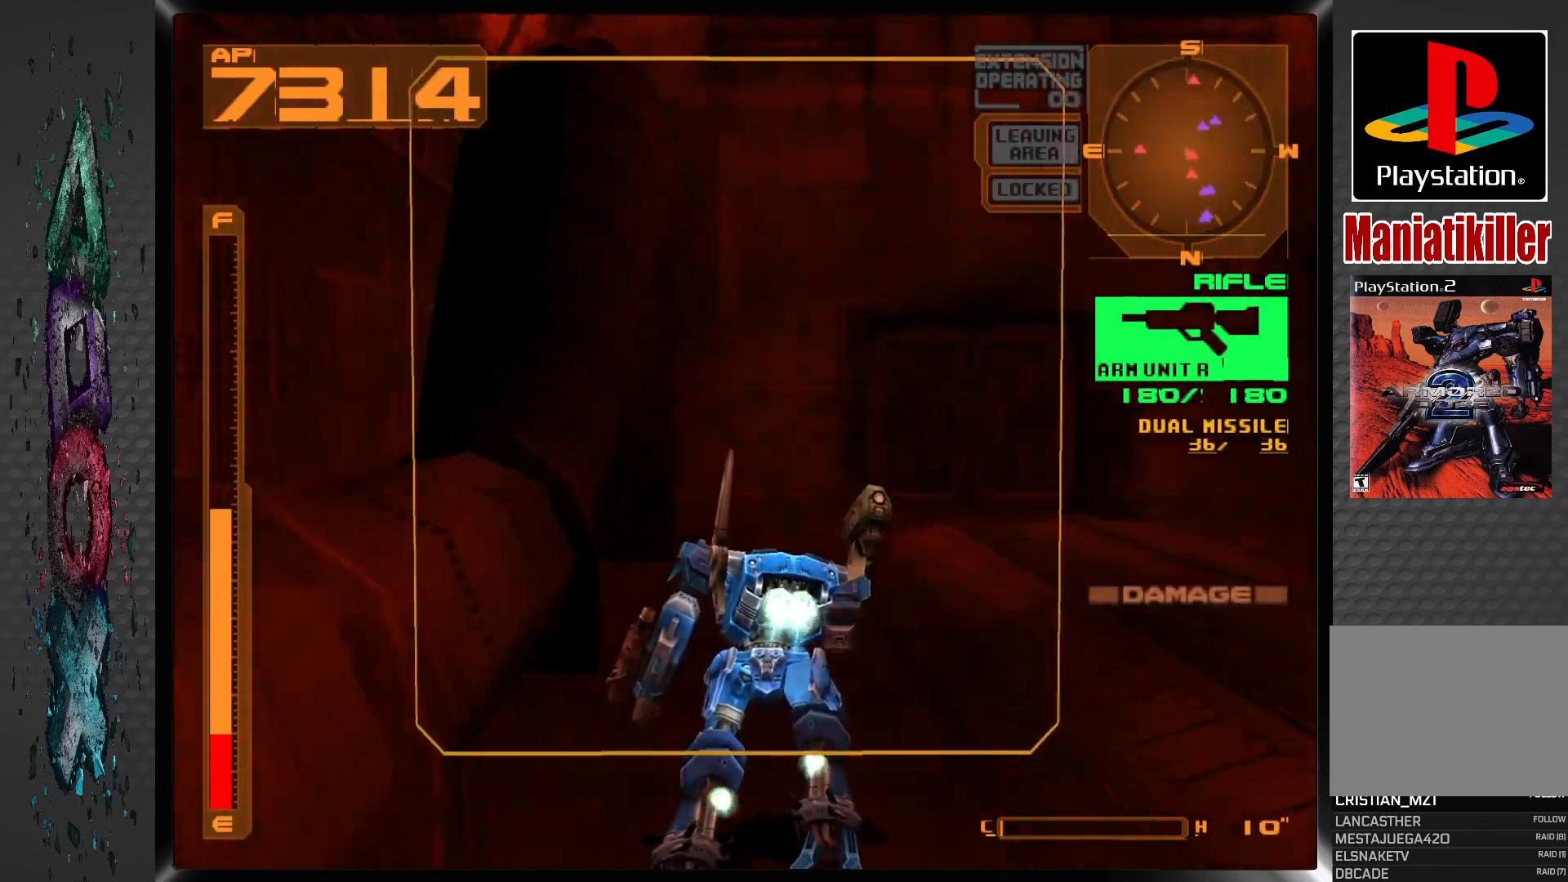
{"buttons": ["CROSS", "DPAD_UP"], "left_stick": "center", "right_stick": "center", "events": [[67, "R1", "up"], [250, "R1", "down"], [417, "R1", "up"]]}
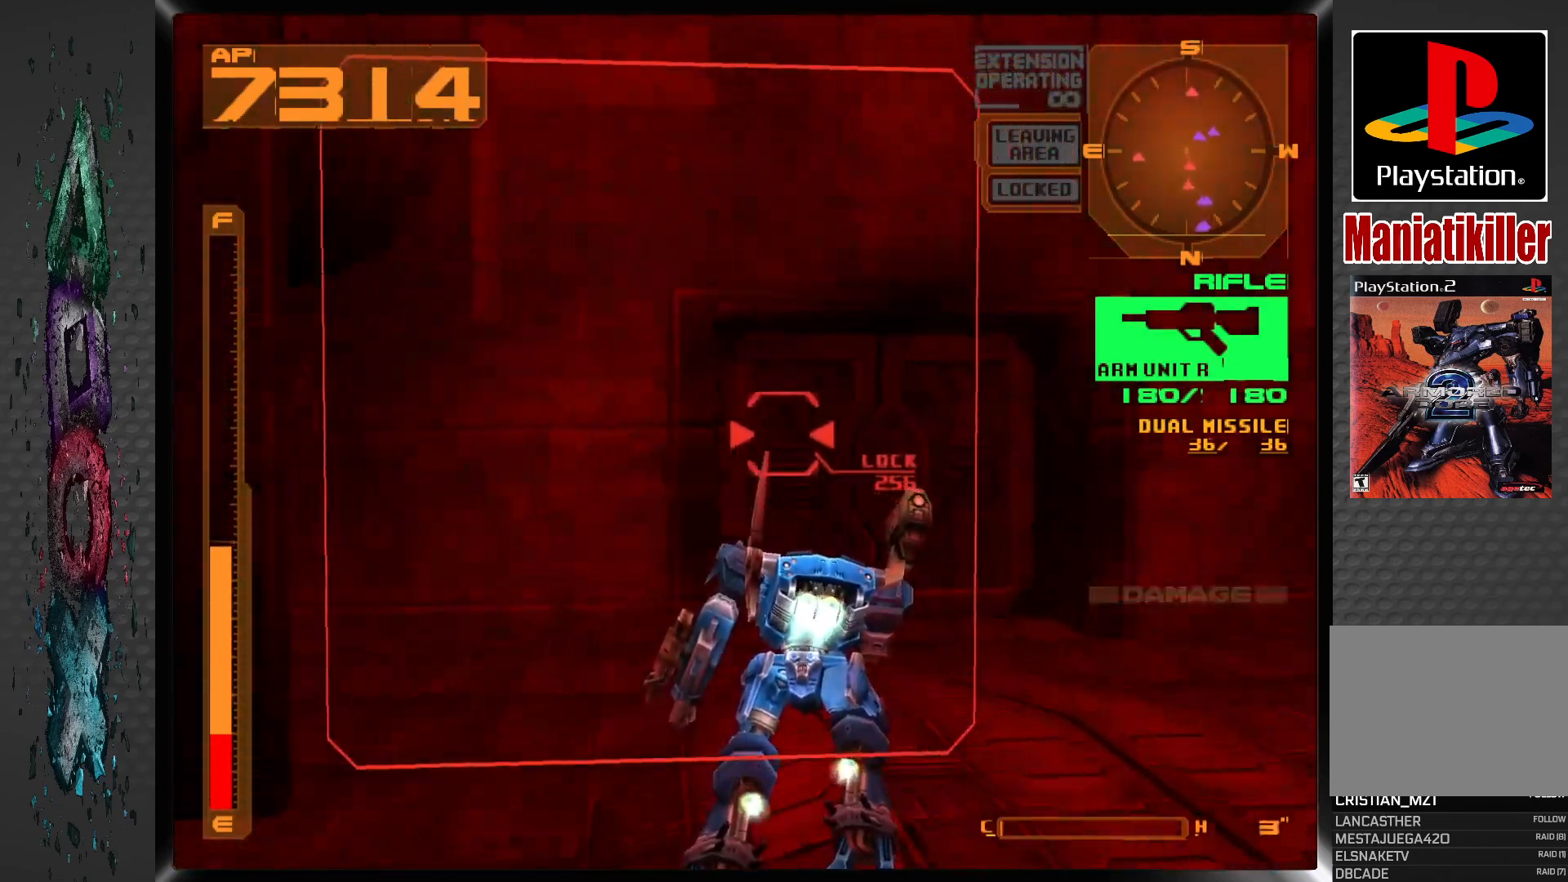
{"buttons": ["DPAD_UP"], "left_stick": "center", "right_stick": "center", "events": [[467, "CROSS", "up"]]}
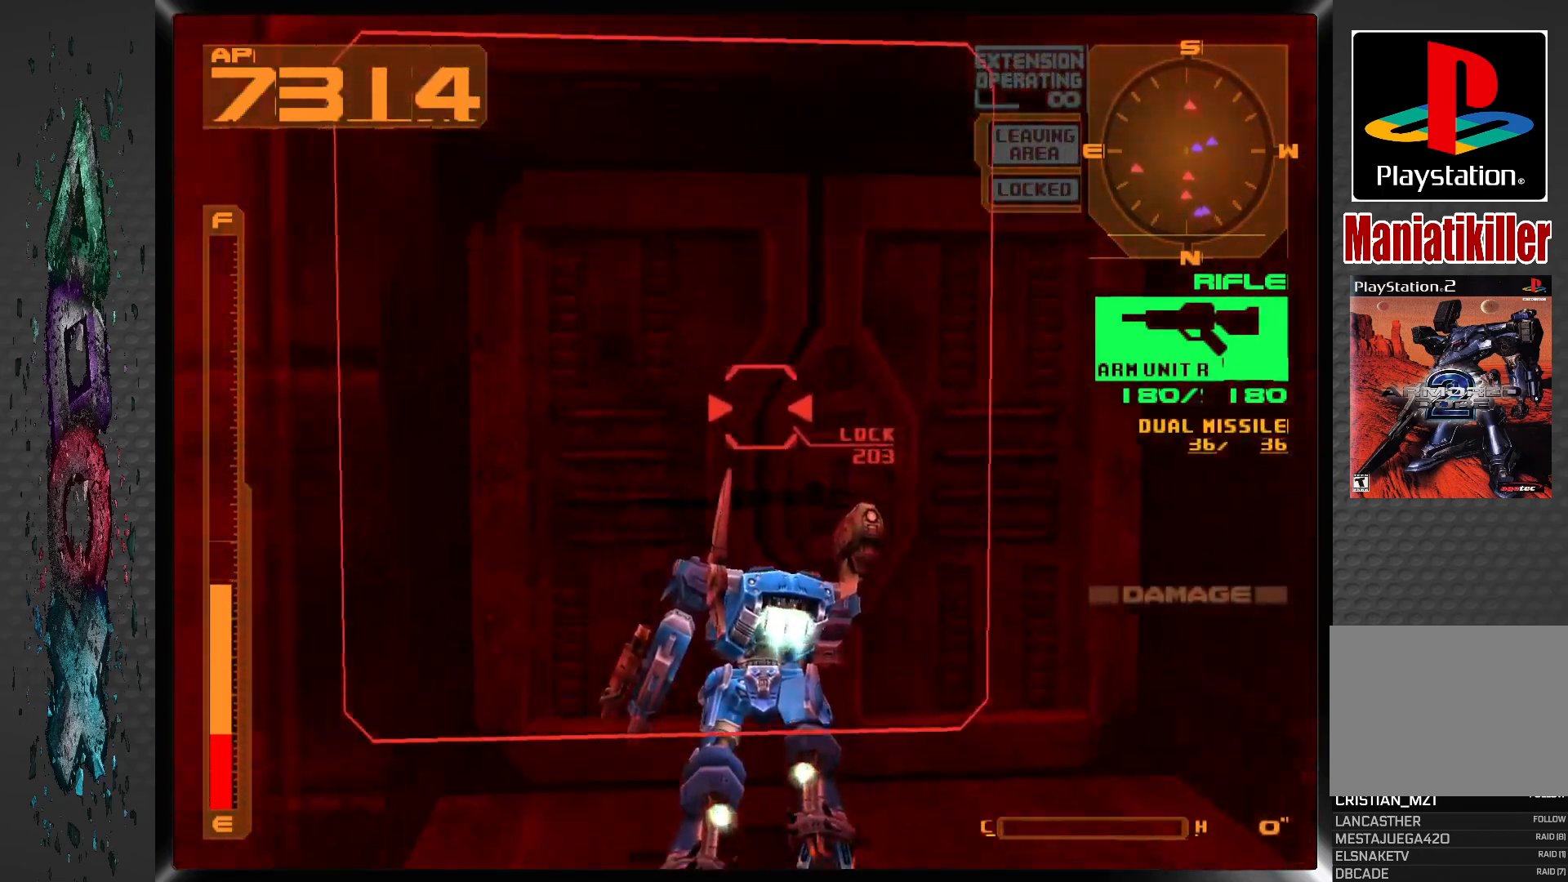
{"buttons": ["DPAD_UP"], "left_stick": "center", "right_stick": "center", "events": [[150, "CIRCLE", "down"], [267, "CIRCLE", "up"]]}
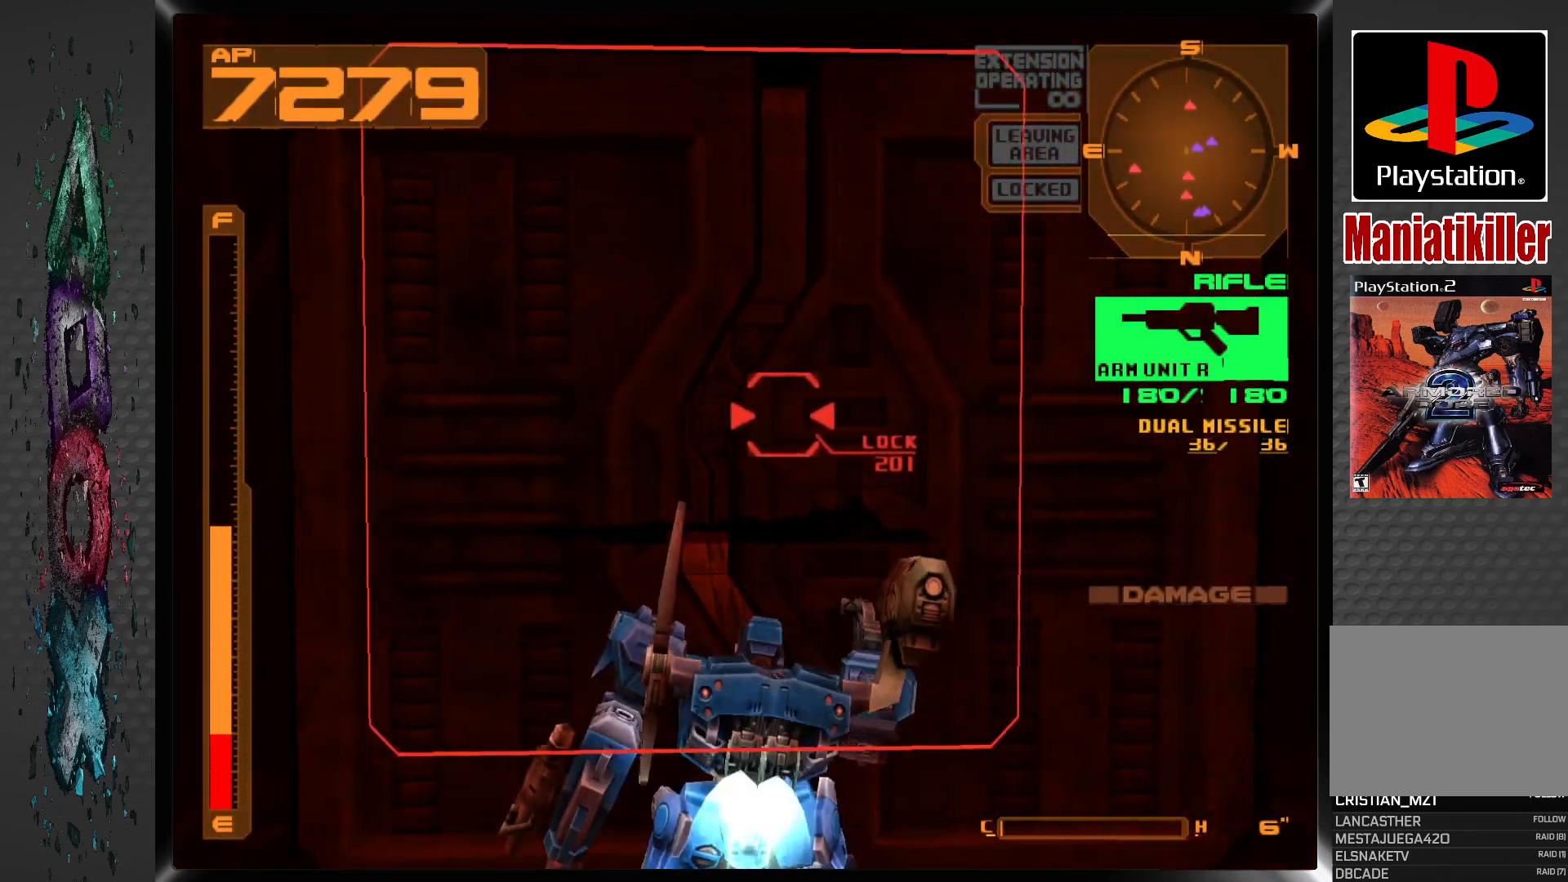
{"buttons": ["DPAD_UP"], "left_stick": "center", "right_stick": "center", "events": []}
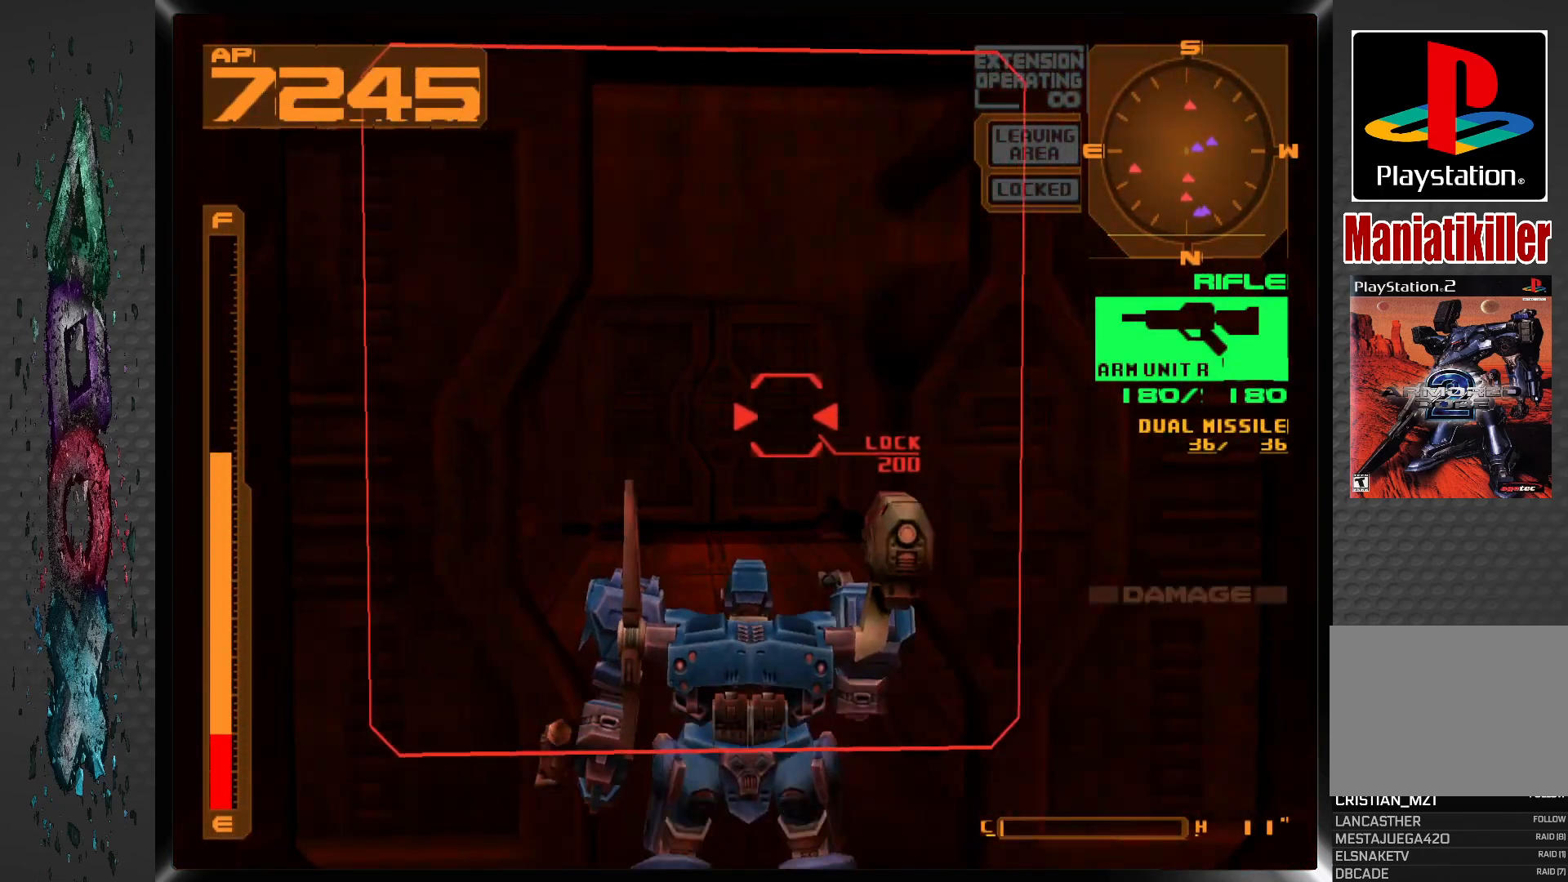
{"buttons": ["DPAD_UP"], "left_stick": "center", "right_stick": "center", "events": []}